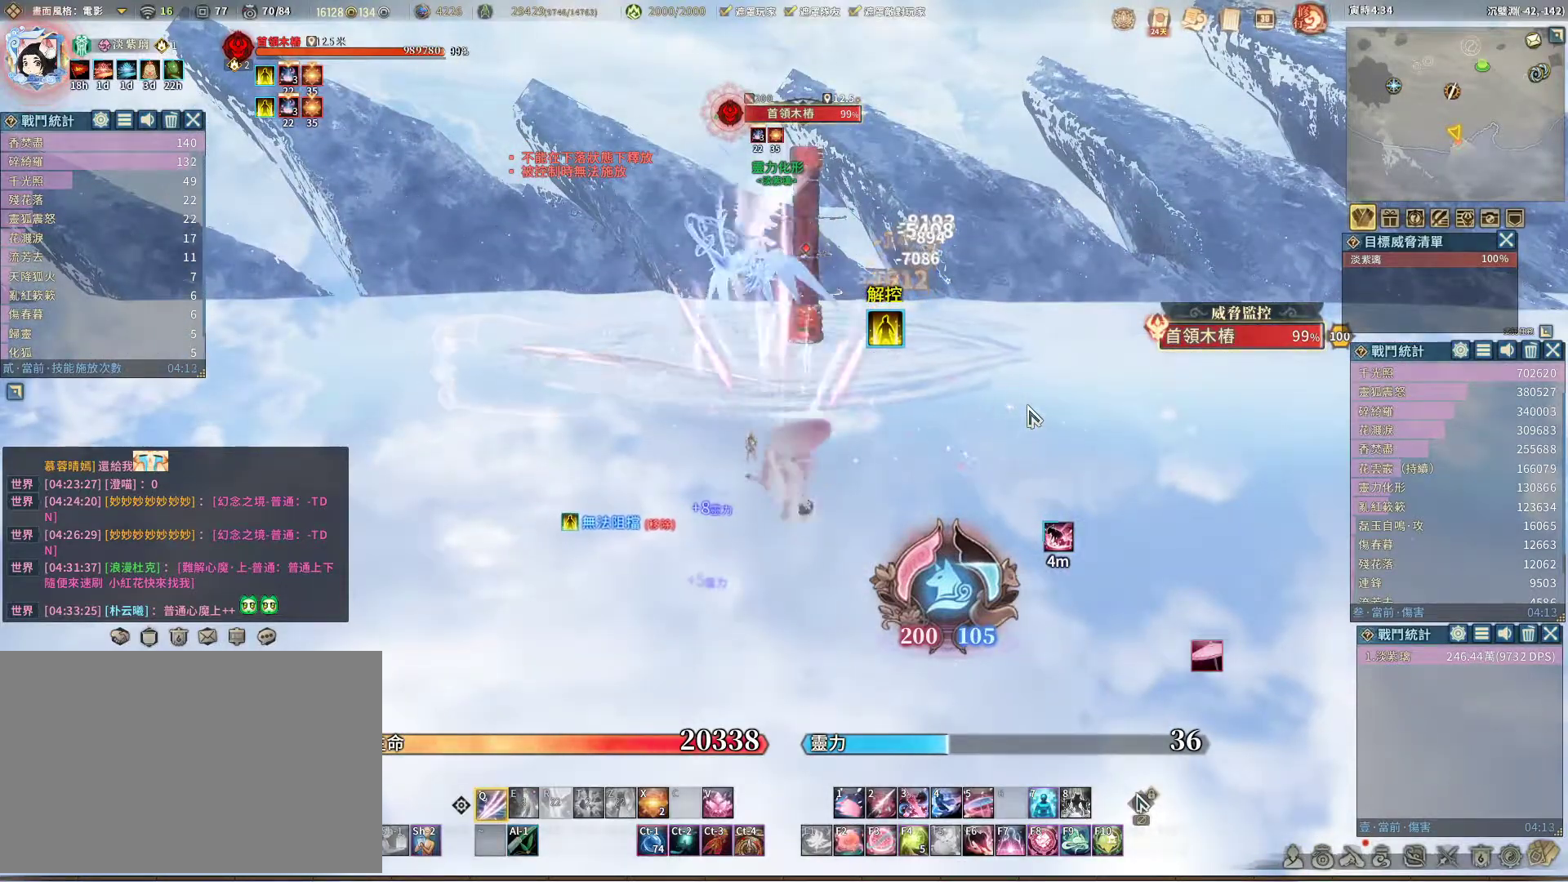
Gameplay with keyboard and mouse; each line is a JSON object with the keys and mouse buttons held at the frame after it. "events" lists presses ("down") and releases ("up") of "1", "2", "3", "4", "5", "a", "alt", "c", "caps_lock", "ctrl", "d", "e", "f", "g", "r", "s", "shift", "space", "t", "tab", "v", "w", "x", "z", "mouse_left", "mouse_wheel" and "mouse_right" between this image and that frame as [ms after this image, input, new state], when the widget could be followed in between. "mouse_left", "mouse_wheel", "mouse_right" = the "left", "wheel", "right" buttons of the "mouse" list. No other keys are recorded. "wheel" means that the mouse wheel is clicked or scrolled. Not read: mouse_move q.
{"keys": [], "mouse": [], "events": [[367, "space", "down"], [400, "space", "up"]]}
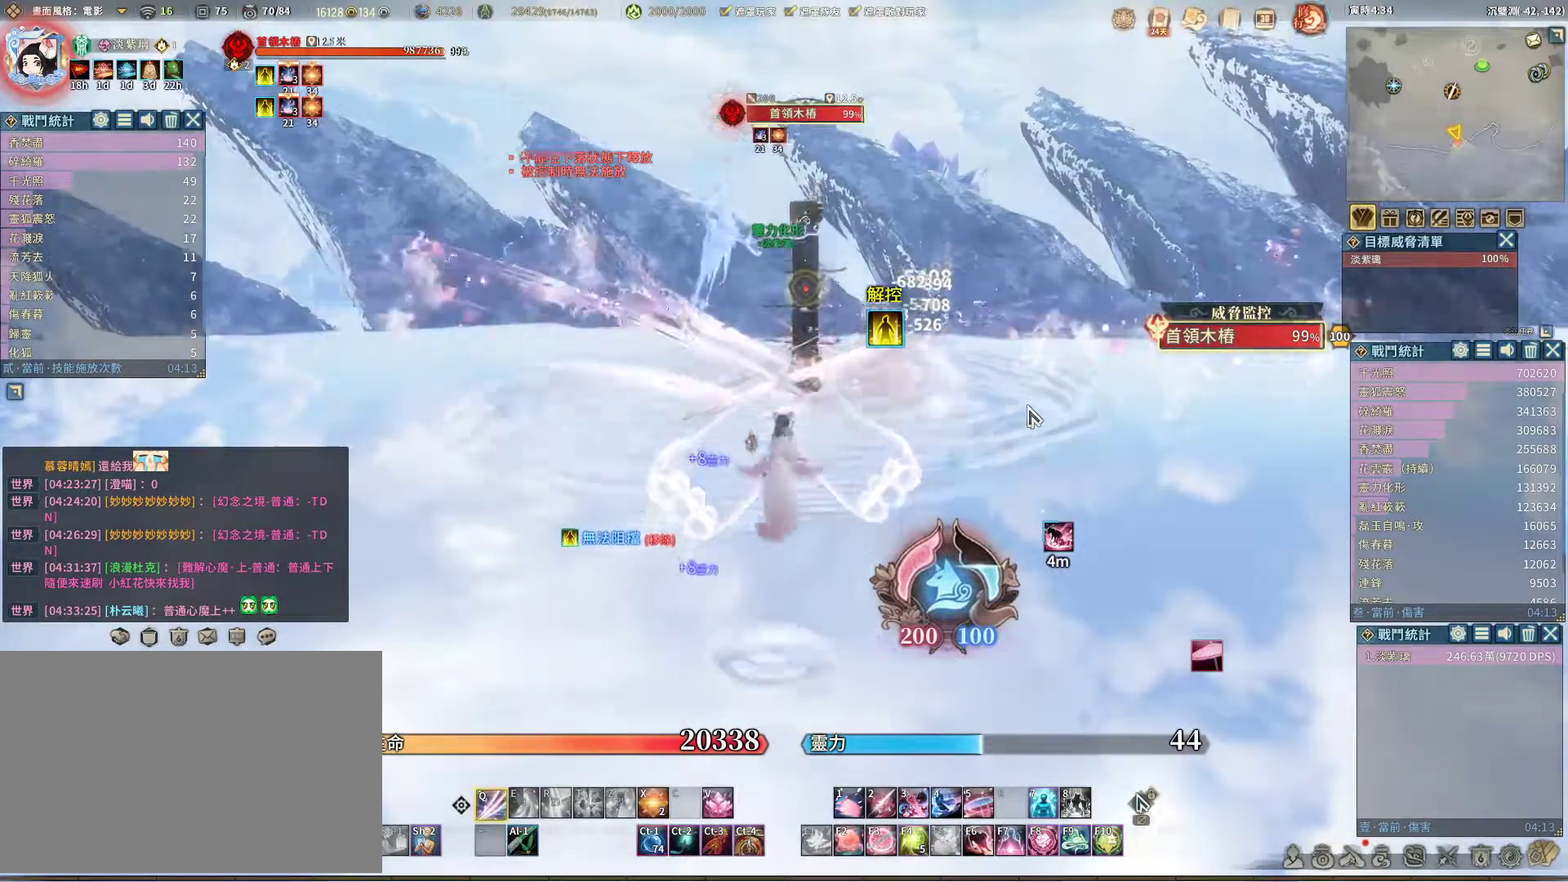
{"keys": [], "mouse": [], "events": []}
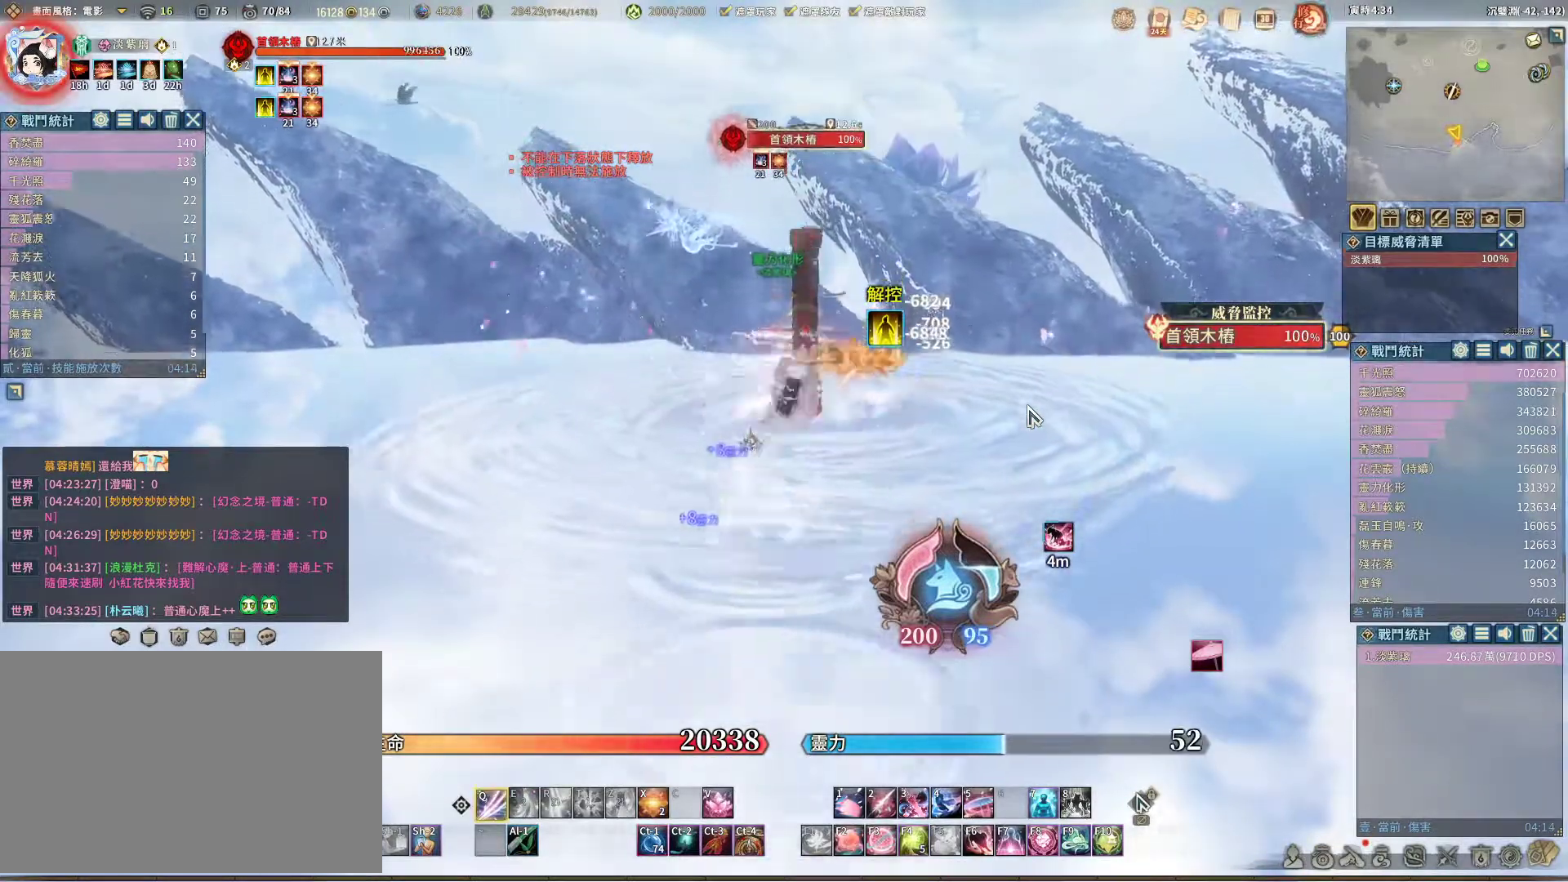
{"keys": [], "mouse": [], "events": [[433, "space", "down"], [483, "space", "up"]]}
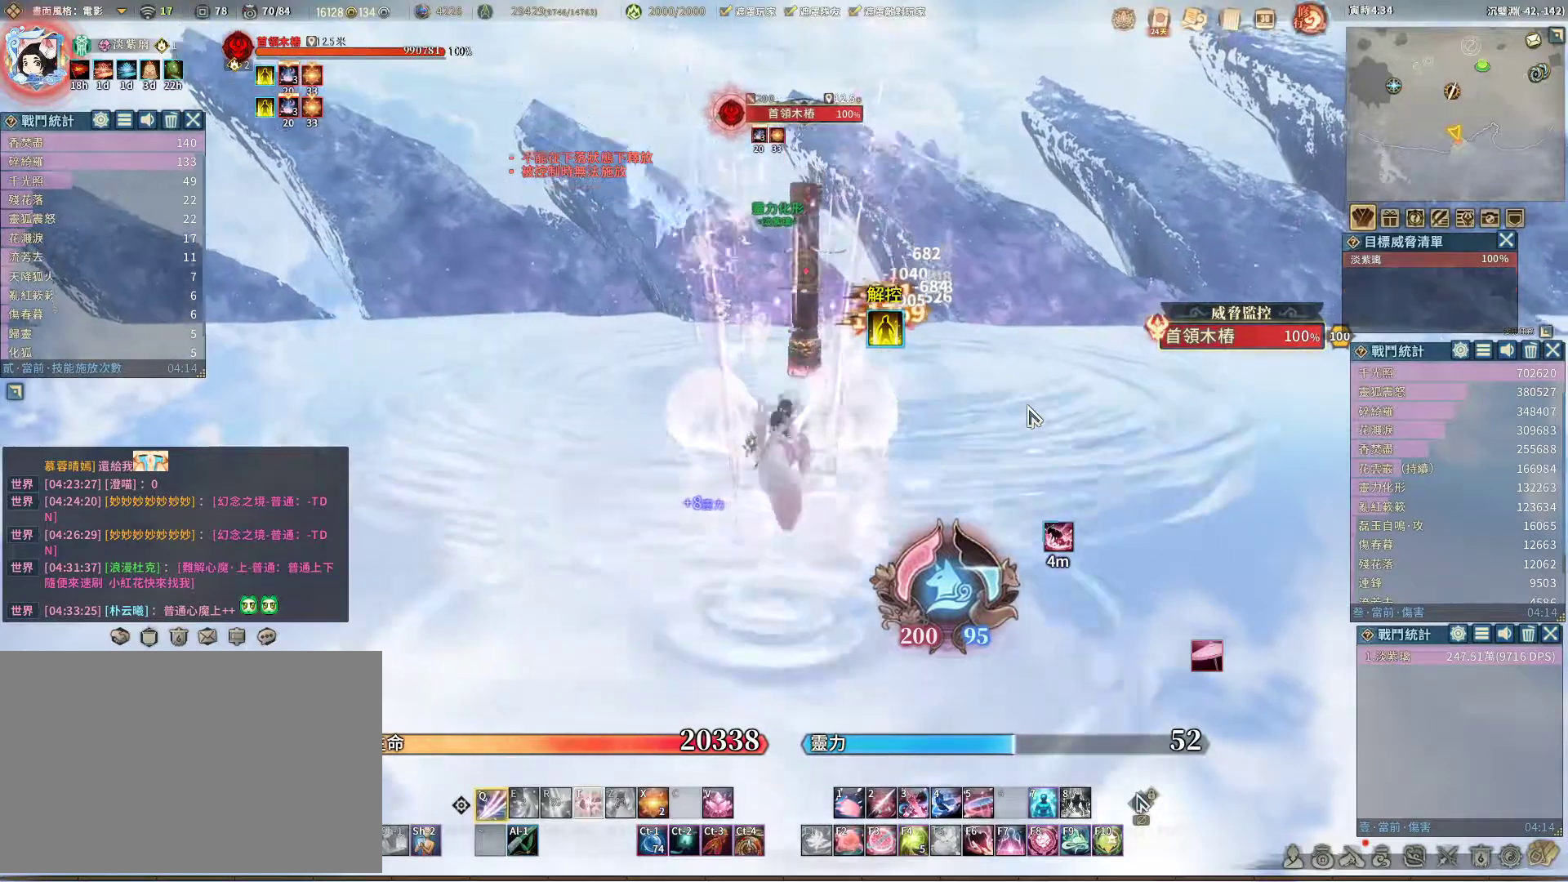
{"keys": [], "mouse": [], "events": []}
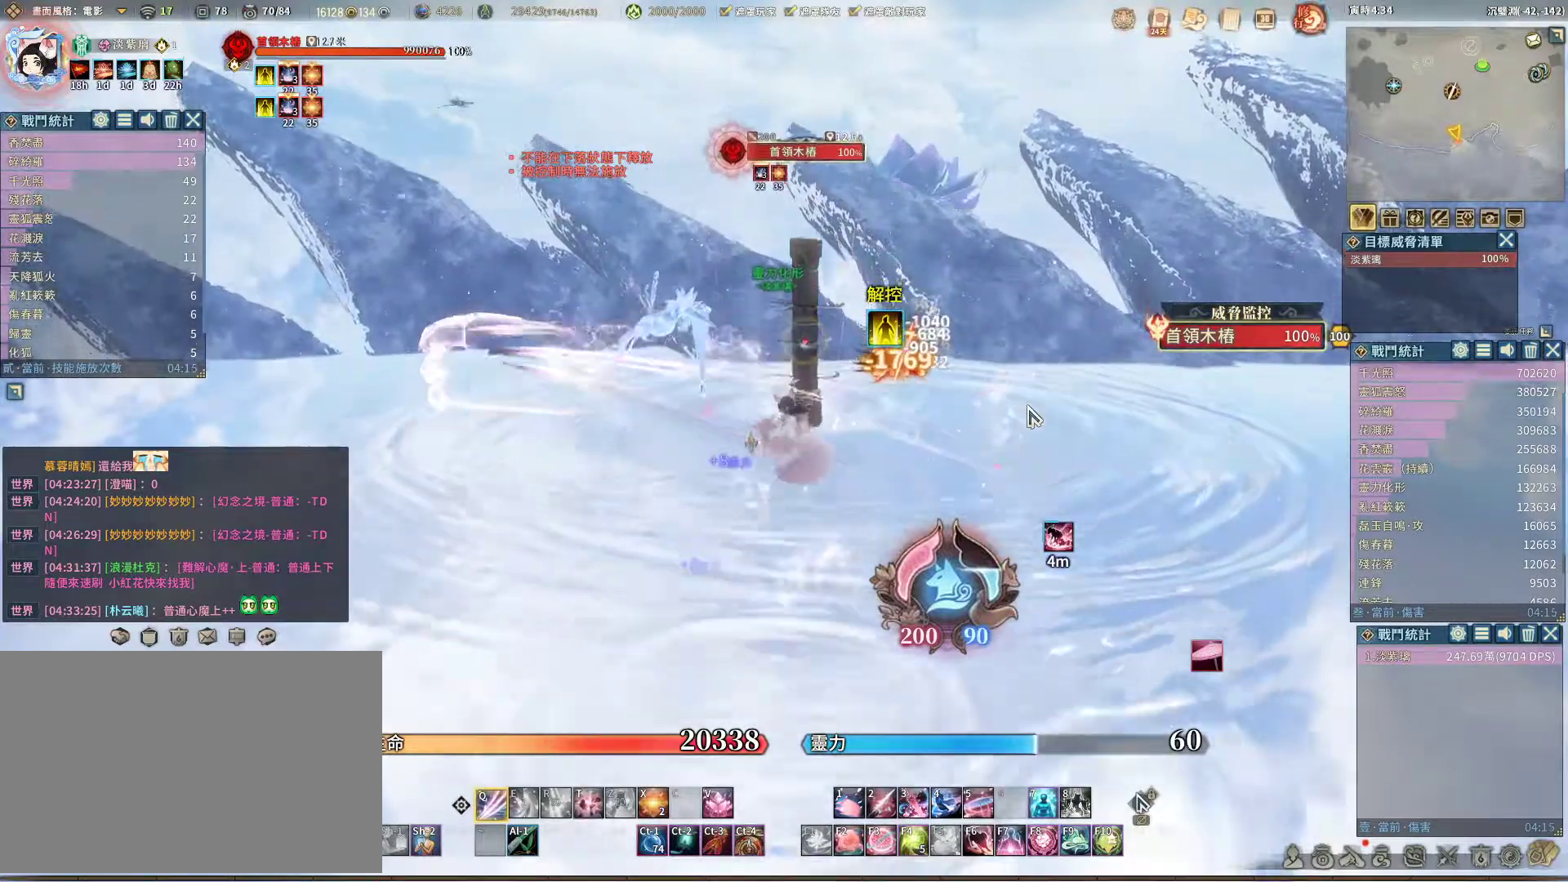
{"keys": [], "mouse": [], "events": []}
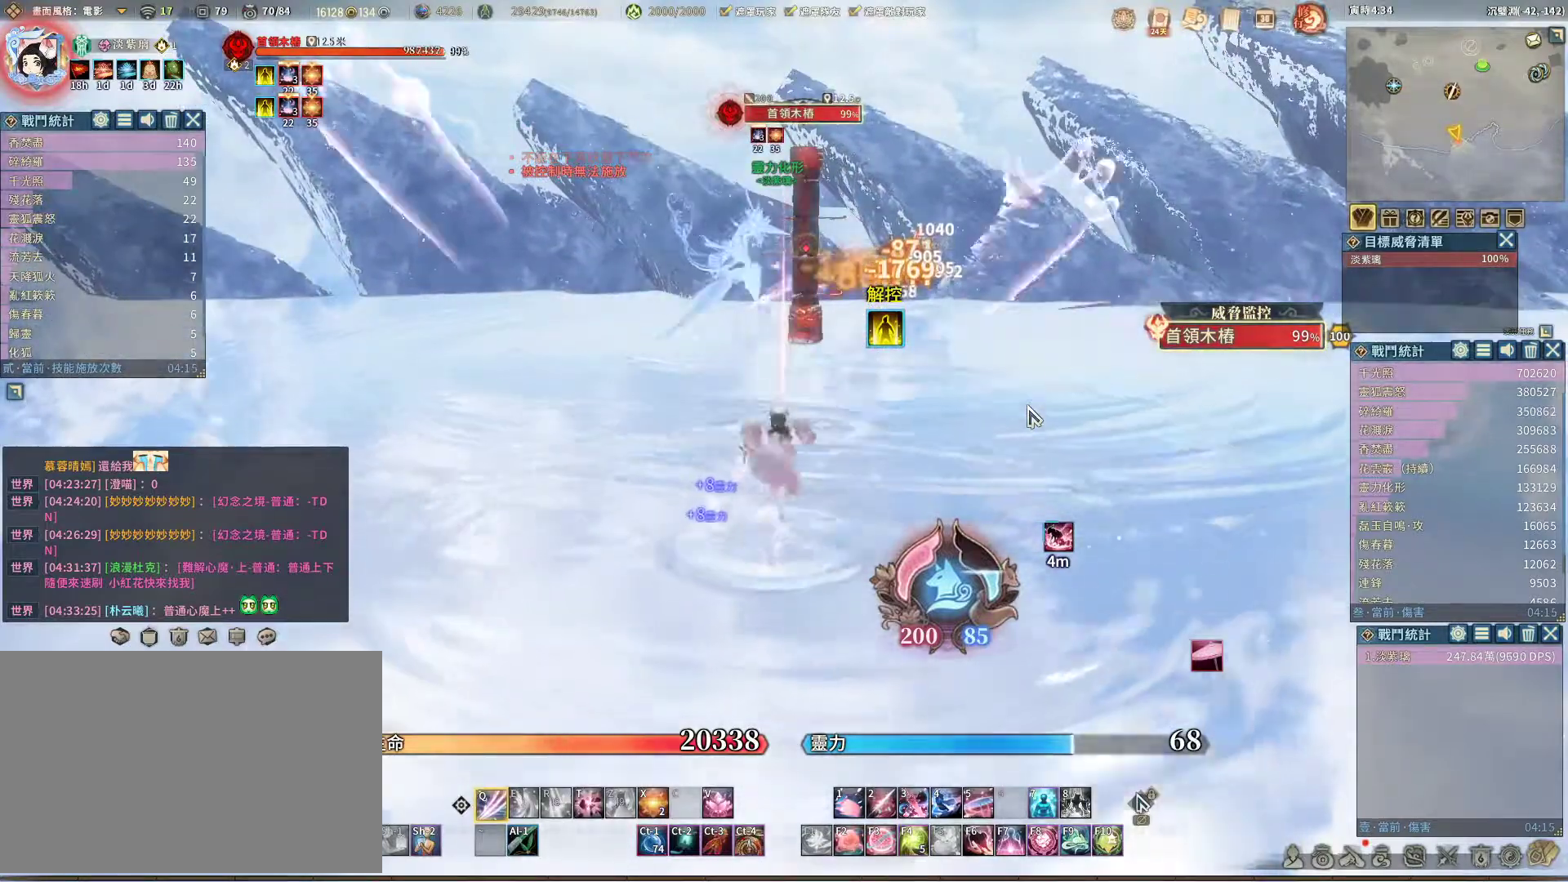
{"keys": [], "mouse": [], "events": [[167, "space", "down"], [200, "space", "up"]]}
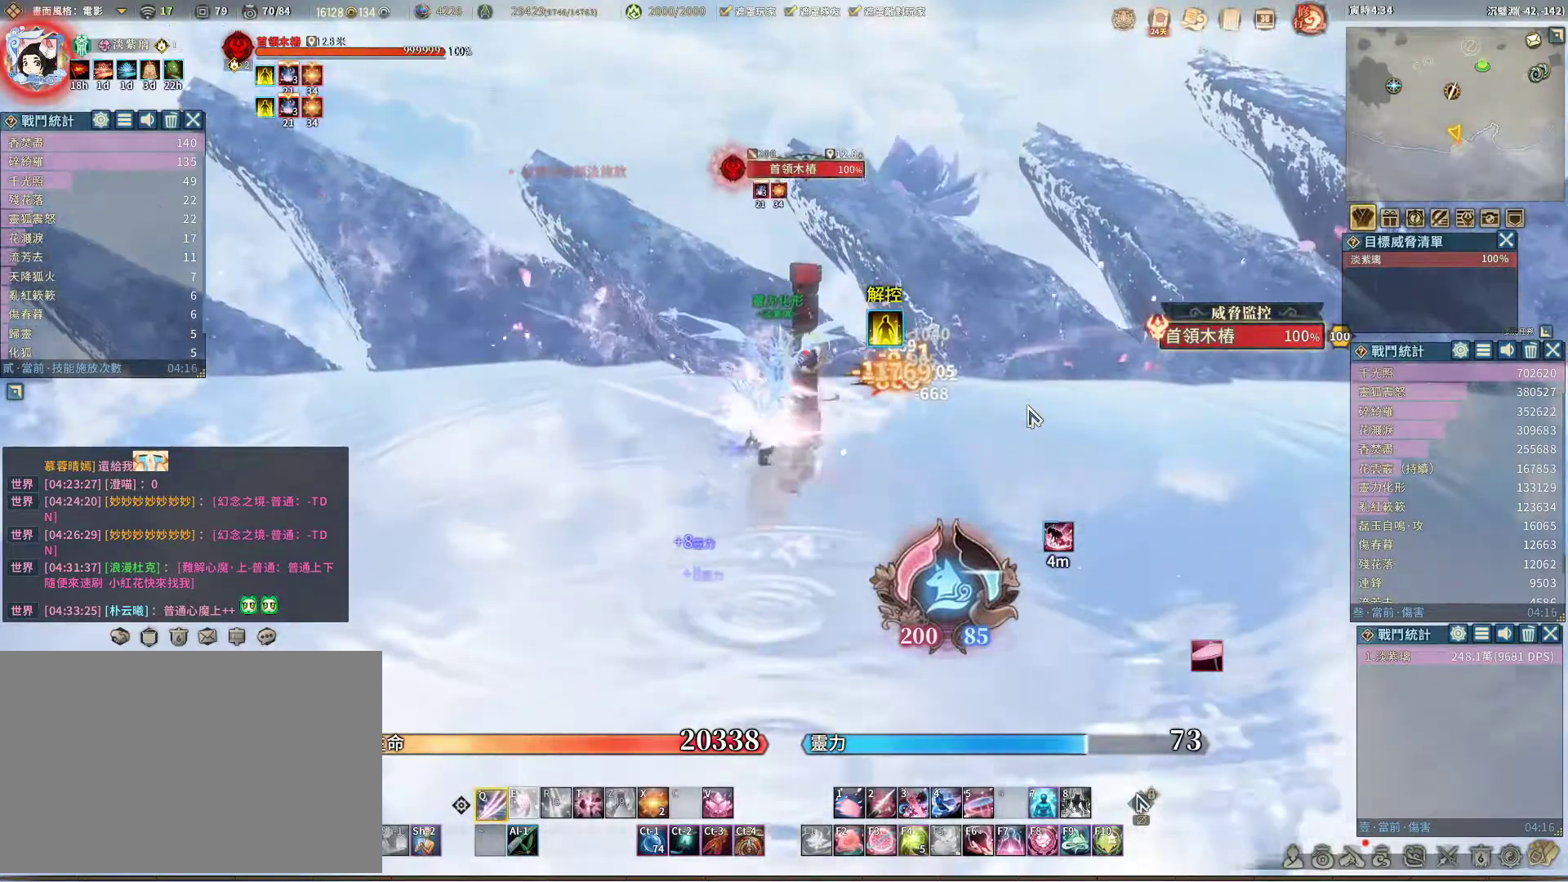
{"keys": ["t"], "mouse": [], "events": [[500, "t", "down"]]}
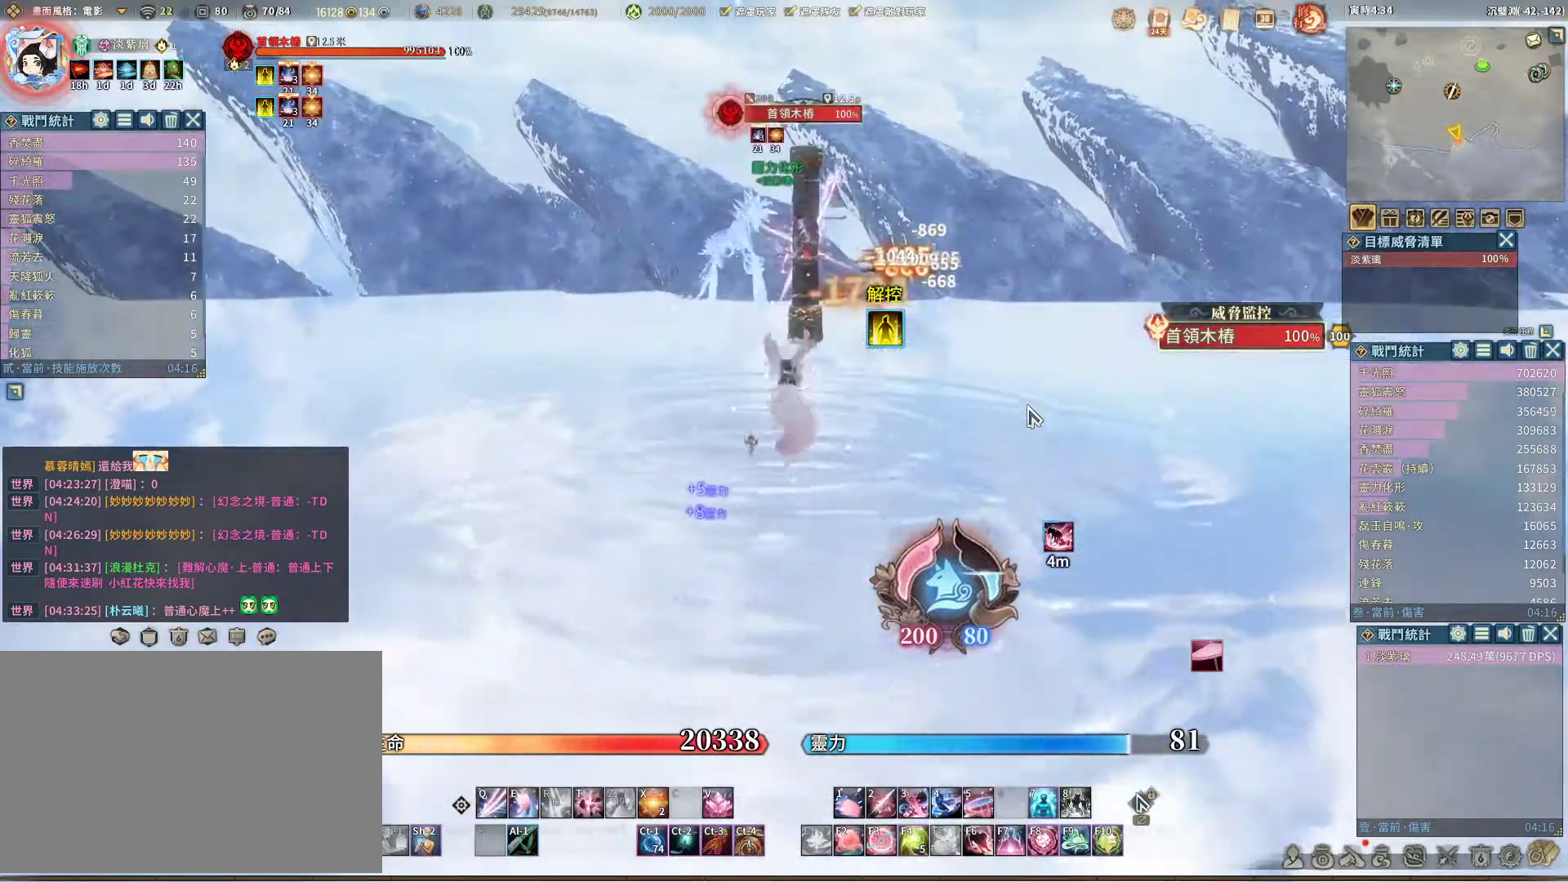
{"keys": [], "mouse": [], "events": [[100, "t", "up"]]}
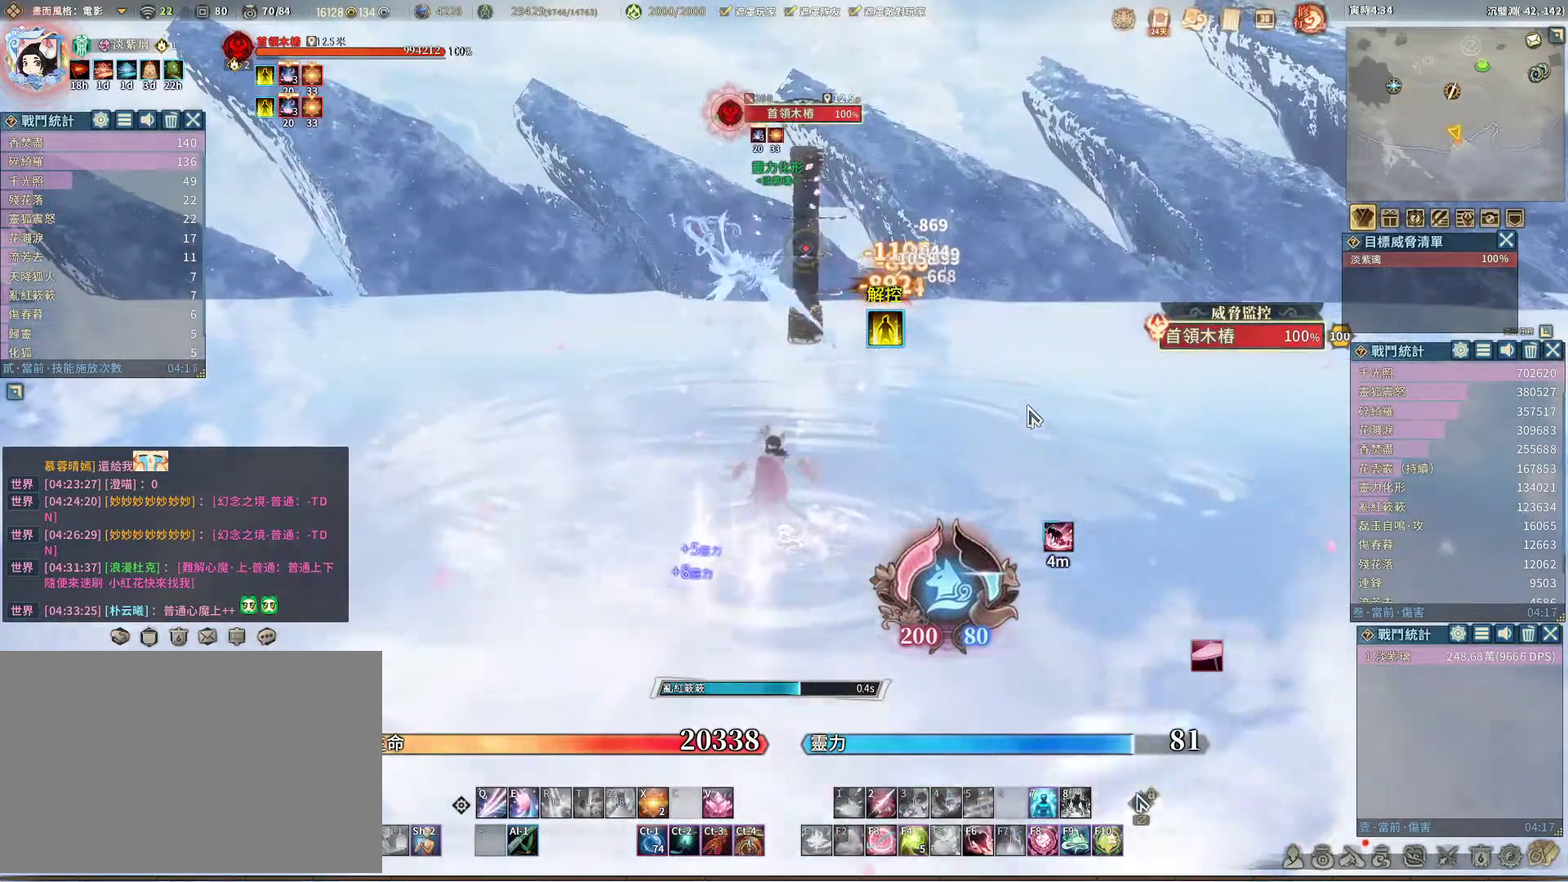
{"keys": [], "mouse": [], "events": [[433, "space", "down"], [483, "space", "up"]]}
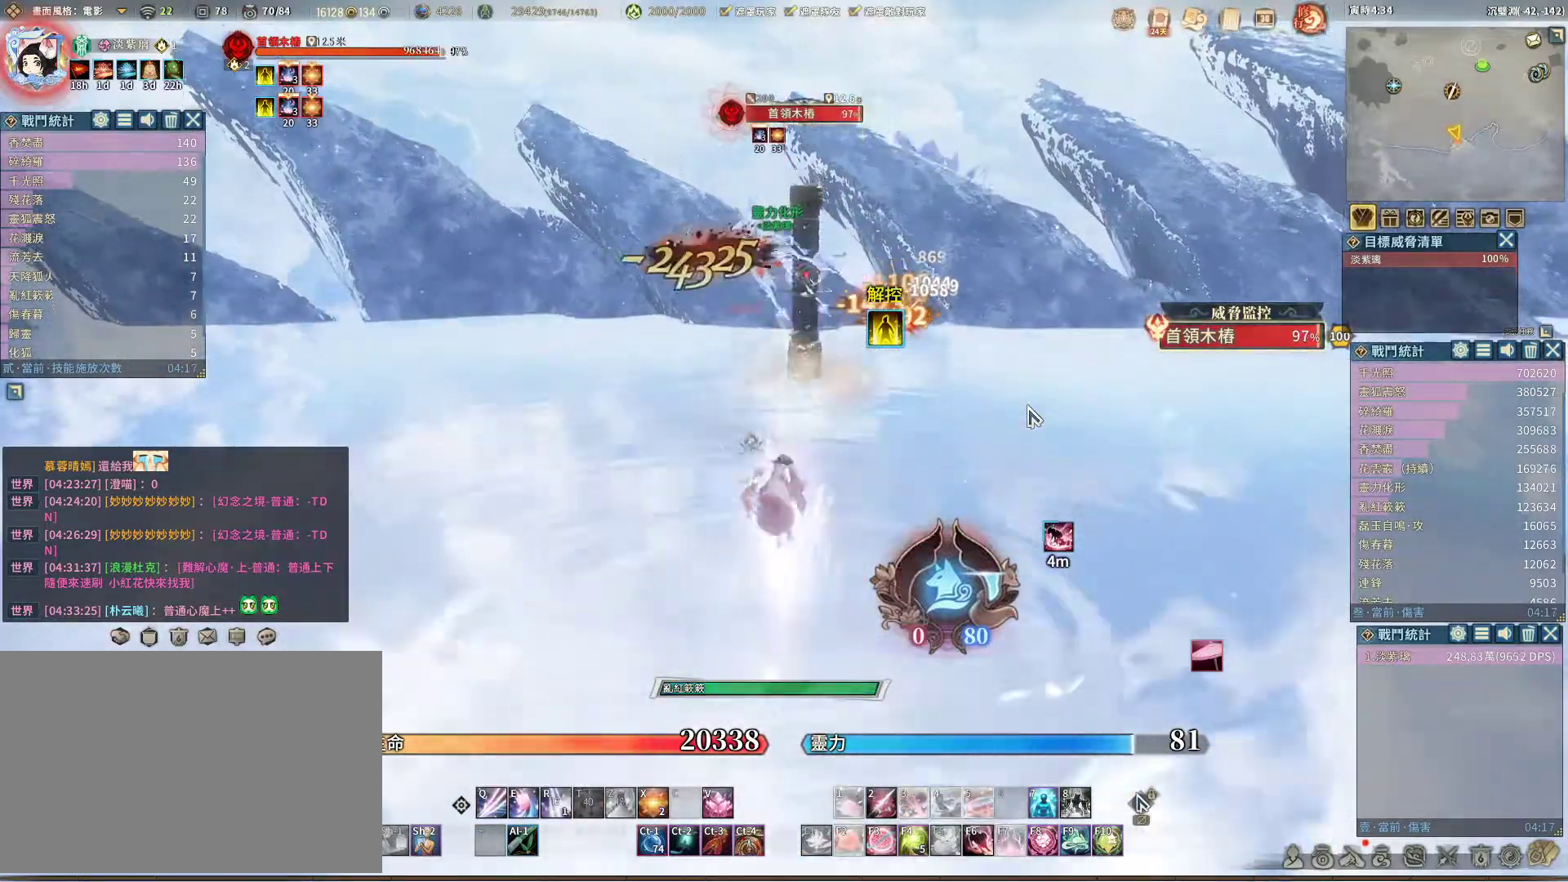
{"keys": [], "mouse": [], "events": [[133, "e", "down"], [167, "e", "up"]]}
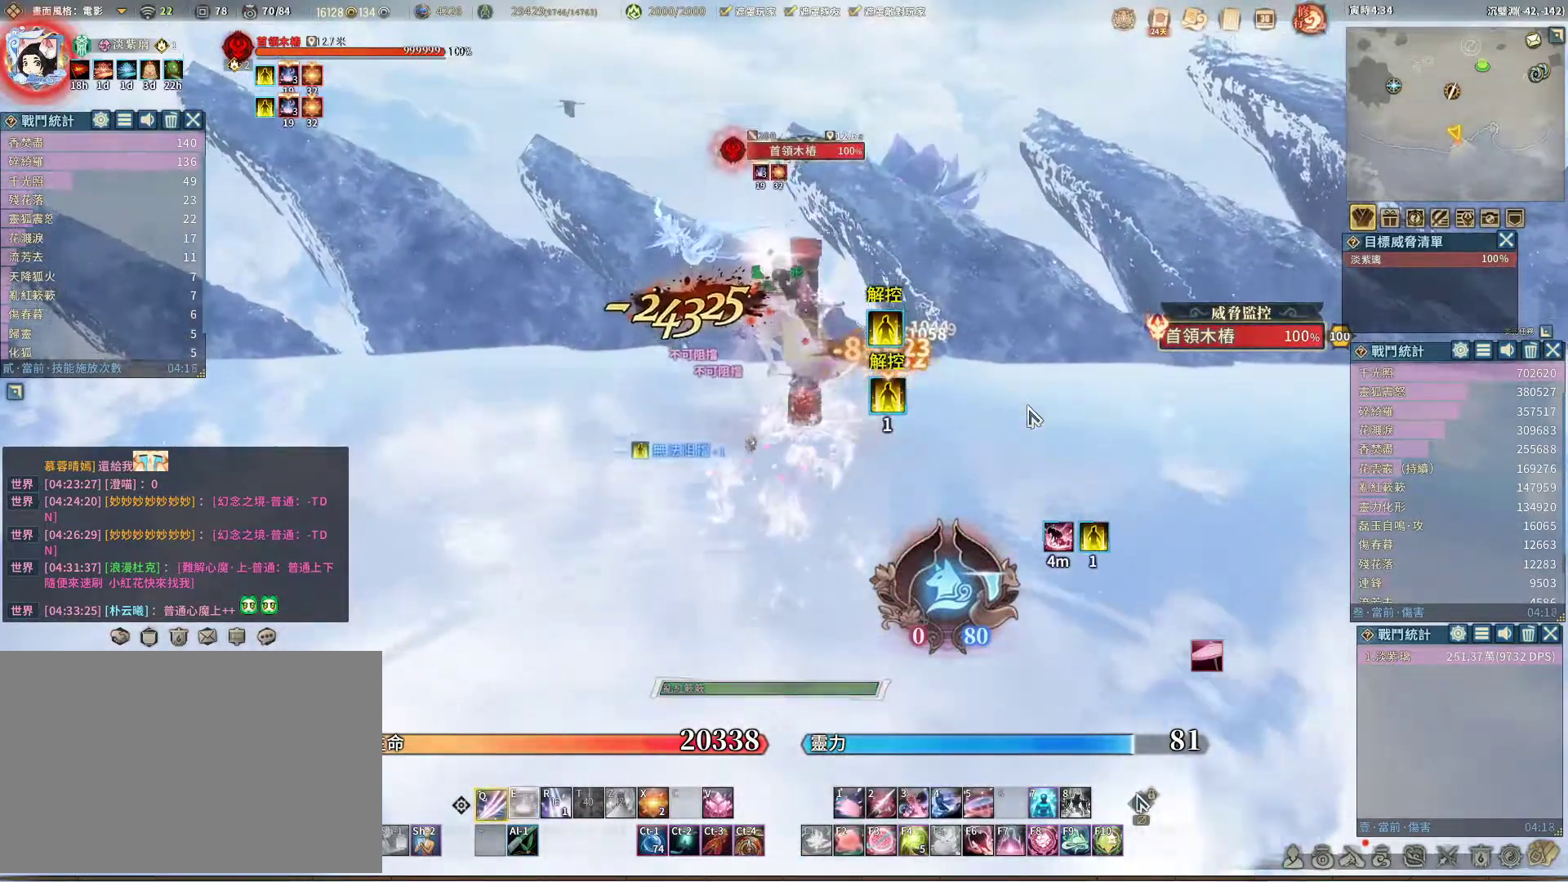
{"keys": [], "mouse": [], "events": [[333, "e", "down"], [417, "e", "up"]]}
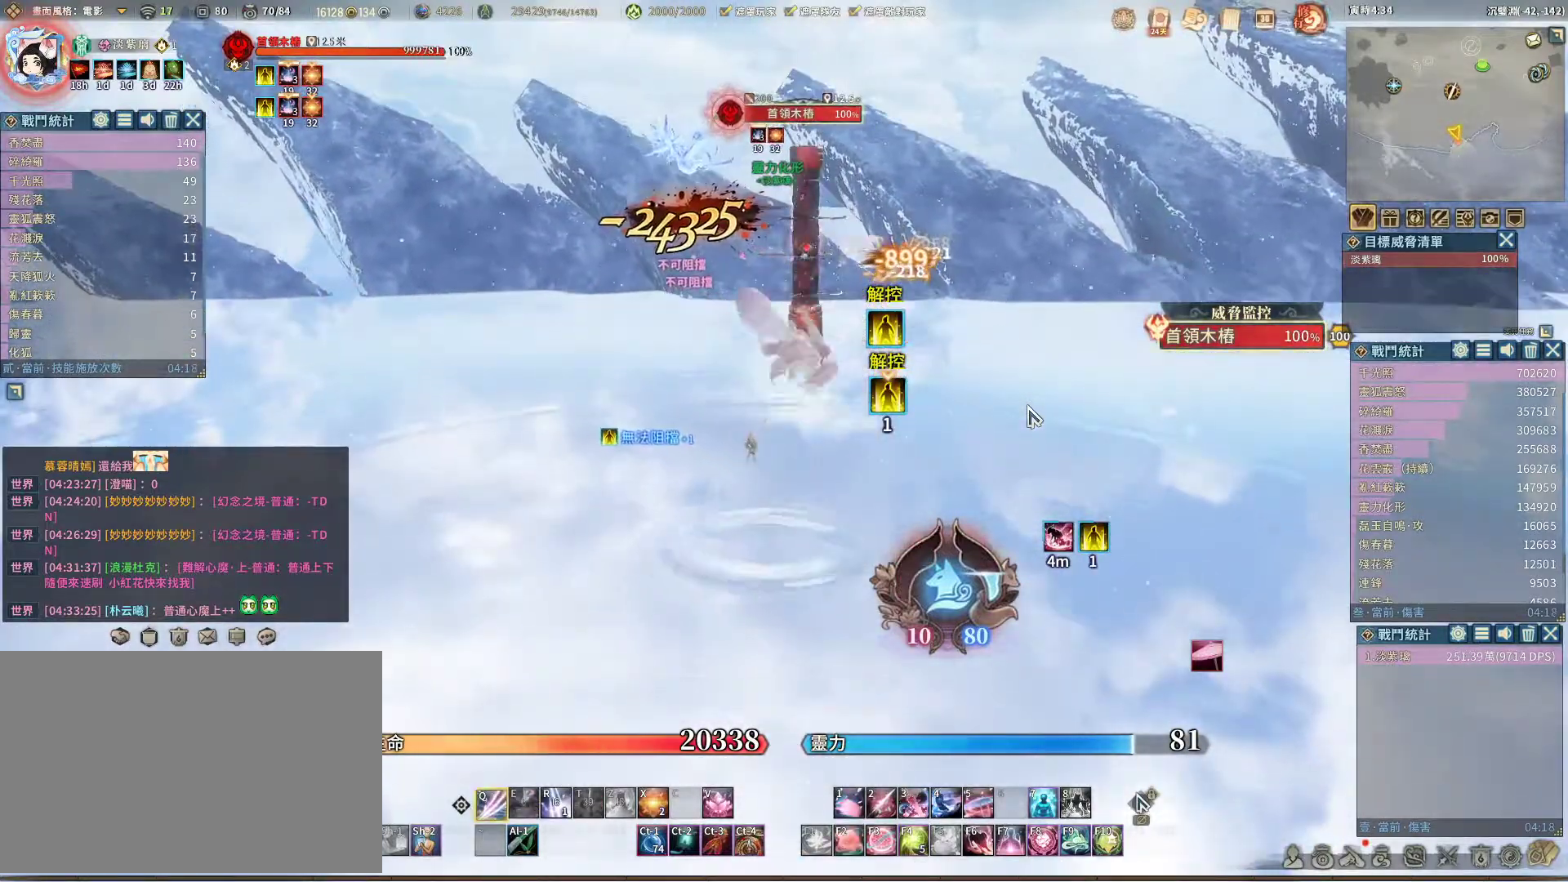
{"keys": ["r"], "mouse": [], "events": [[483, "r", "down"]]}
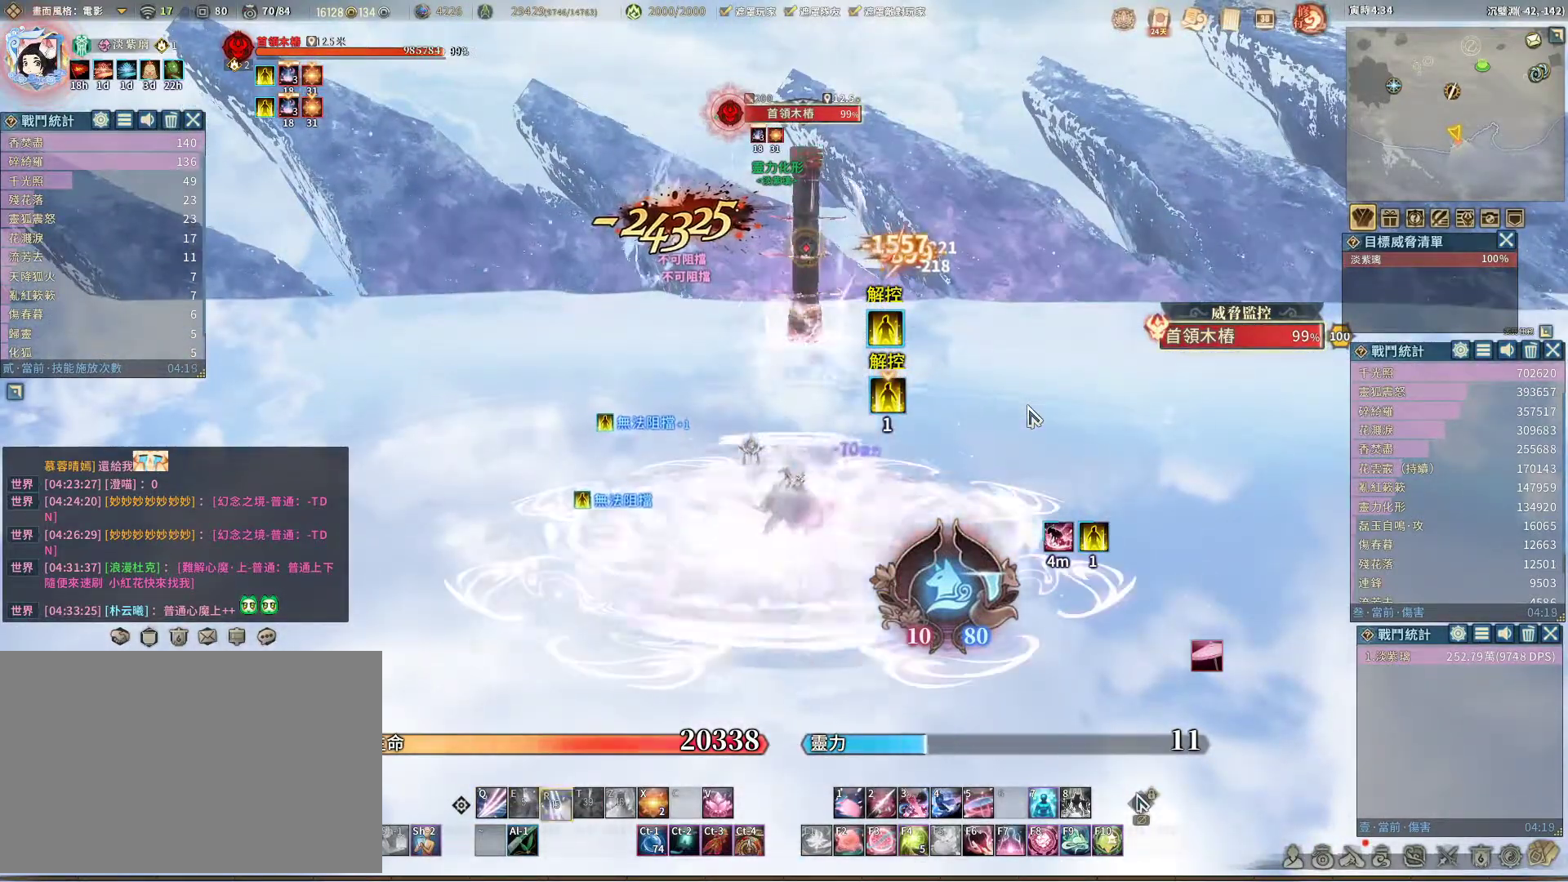
{"keys": [], "mouse": [], "events": [[33, "r", "up"]]}
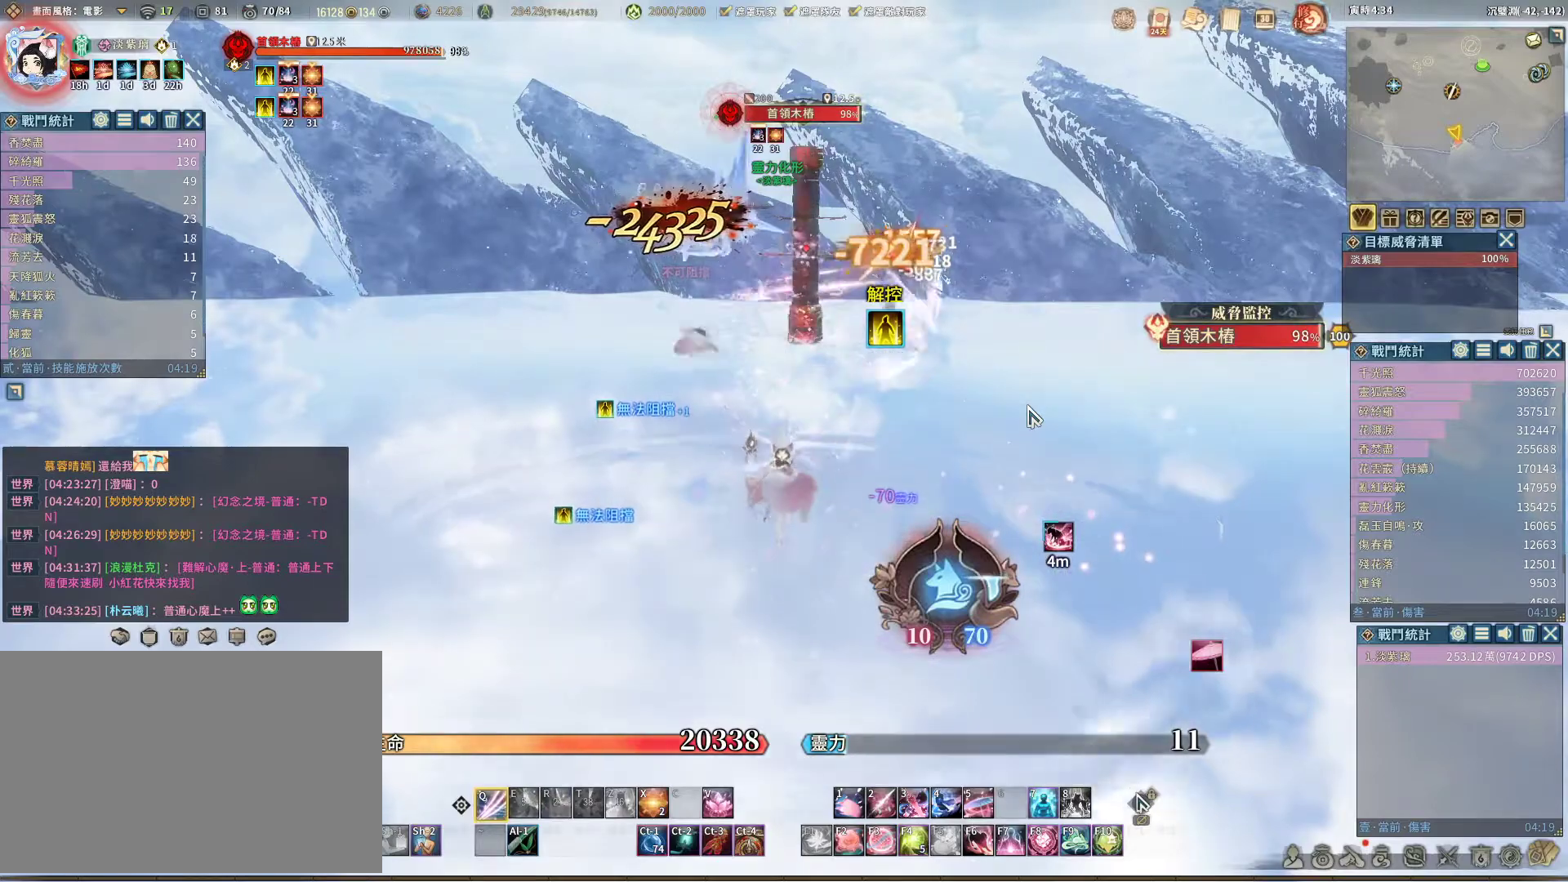
{"keys": [], "mouse": [], "events": []}
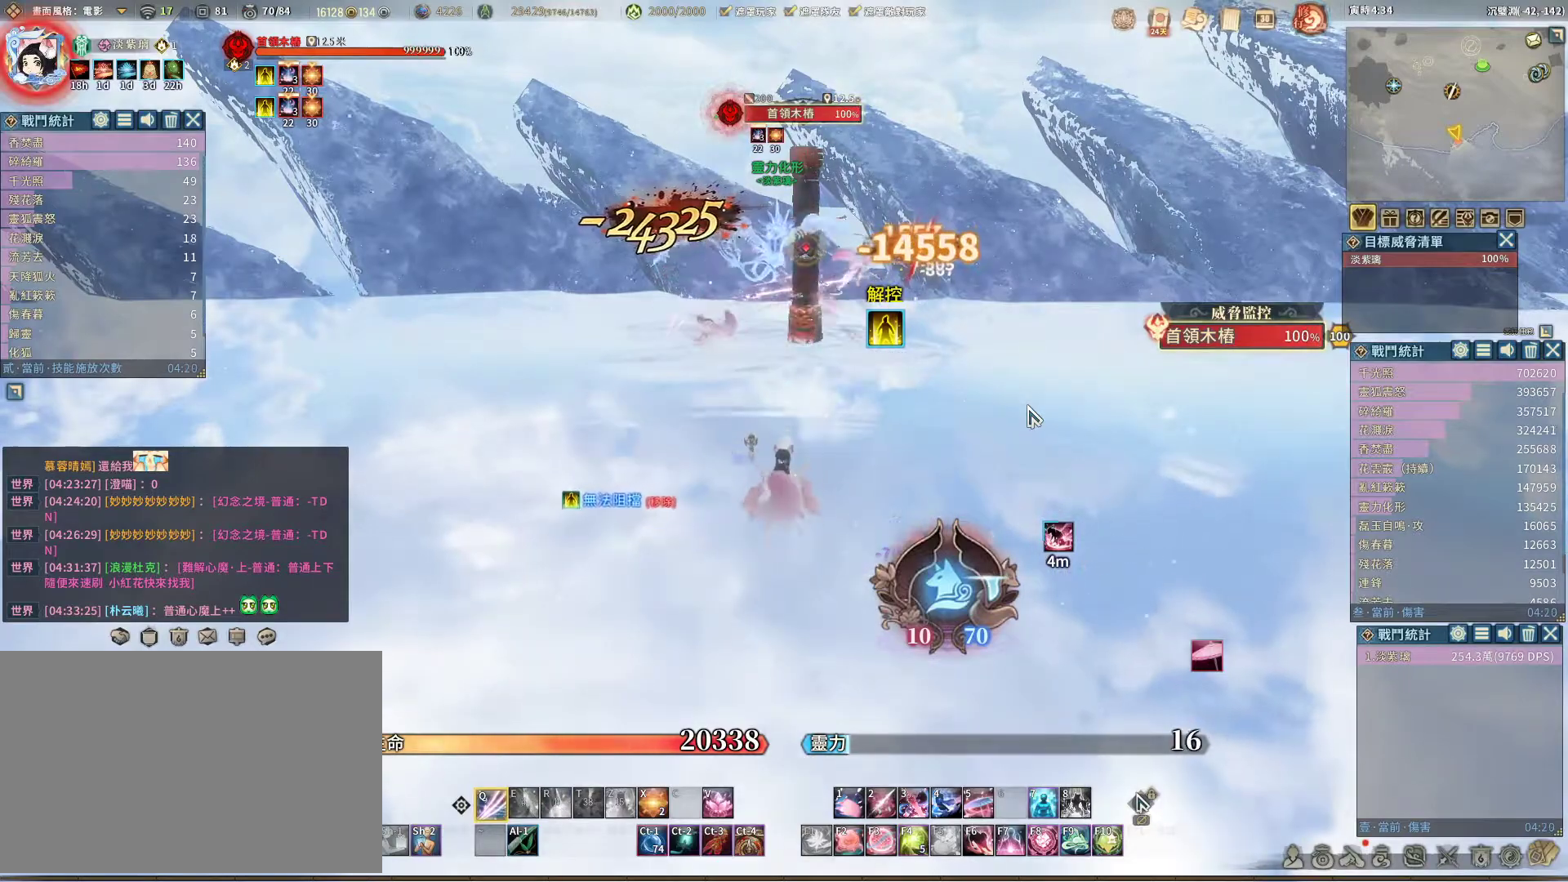
{"keys": [], "mouse": [], "events": []}
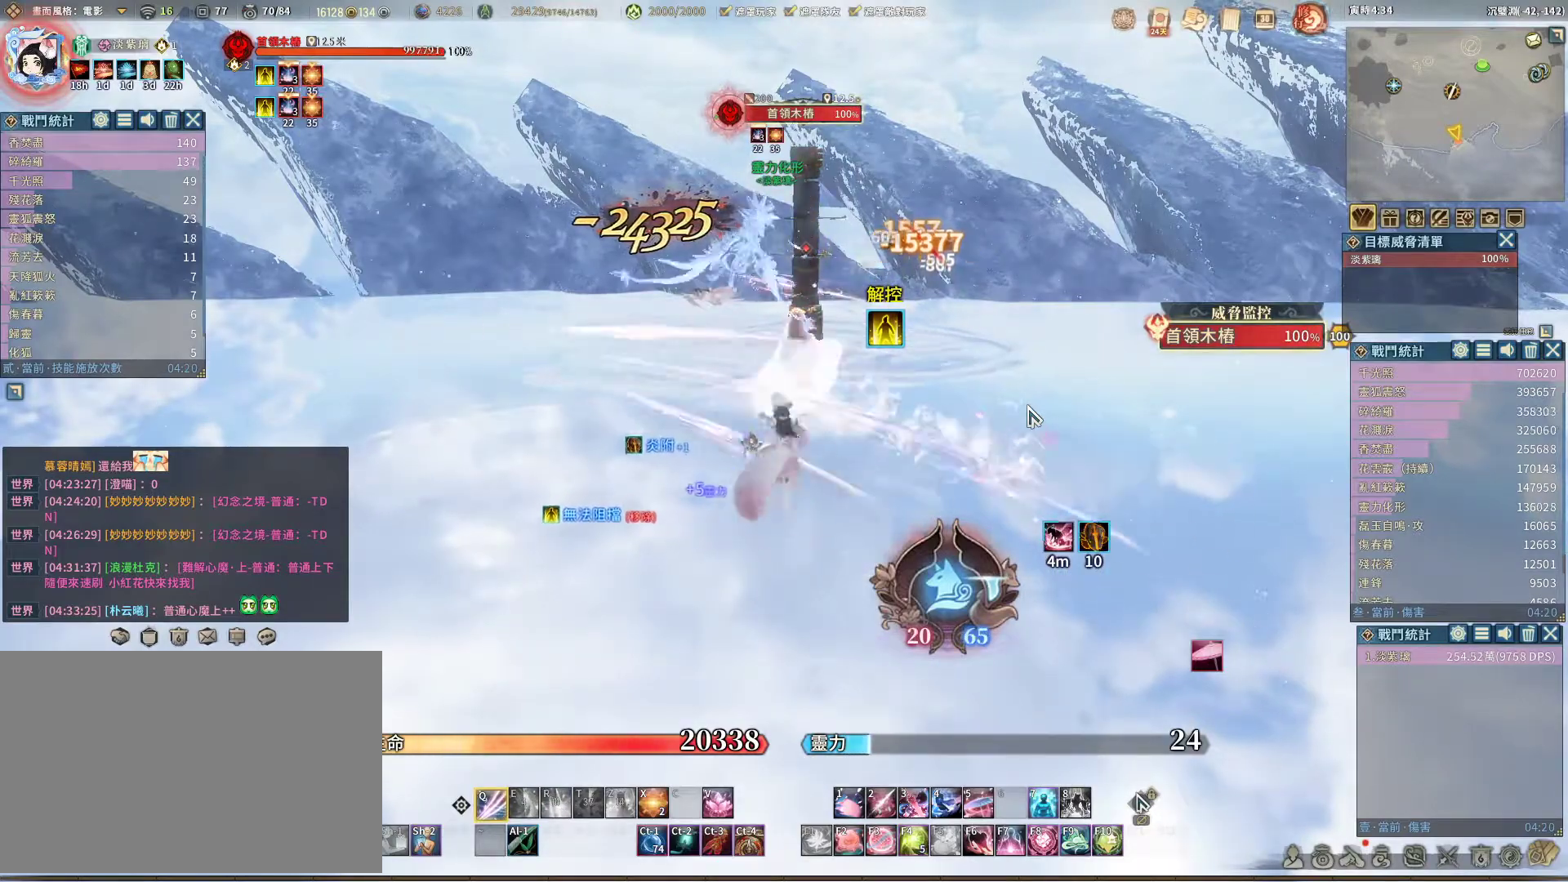
{"keys": [], "mouse": [], "events": []}
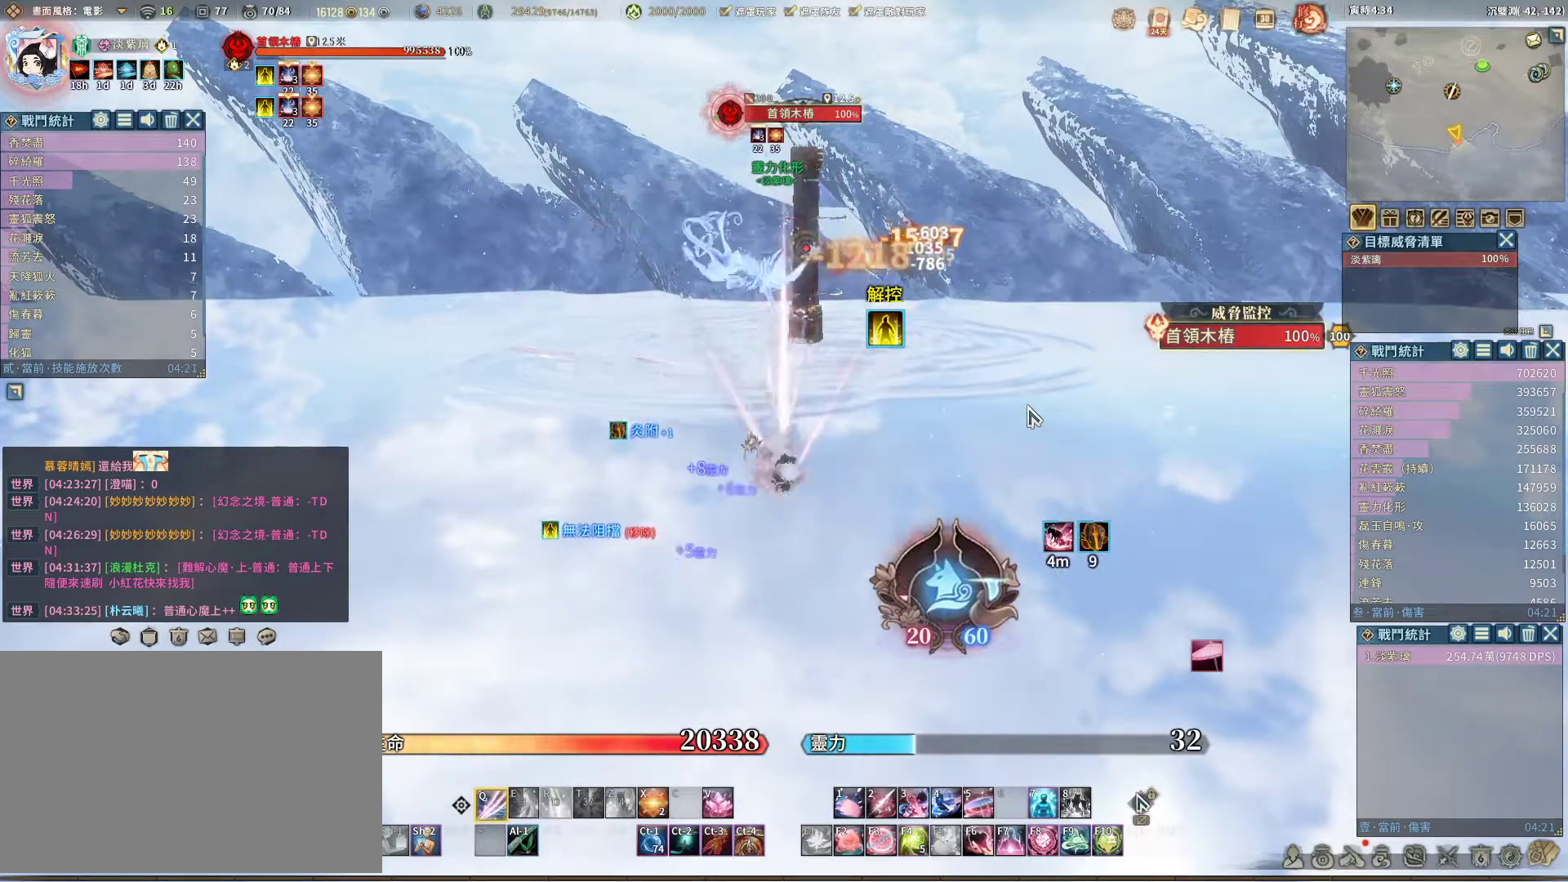
{"keys": [], "mouse": [], "events": [[283, "space", "down"], [333, "space", "up"]]}
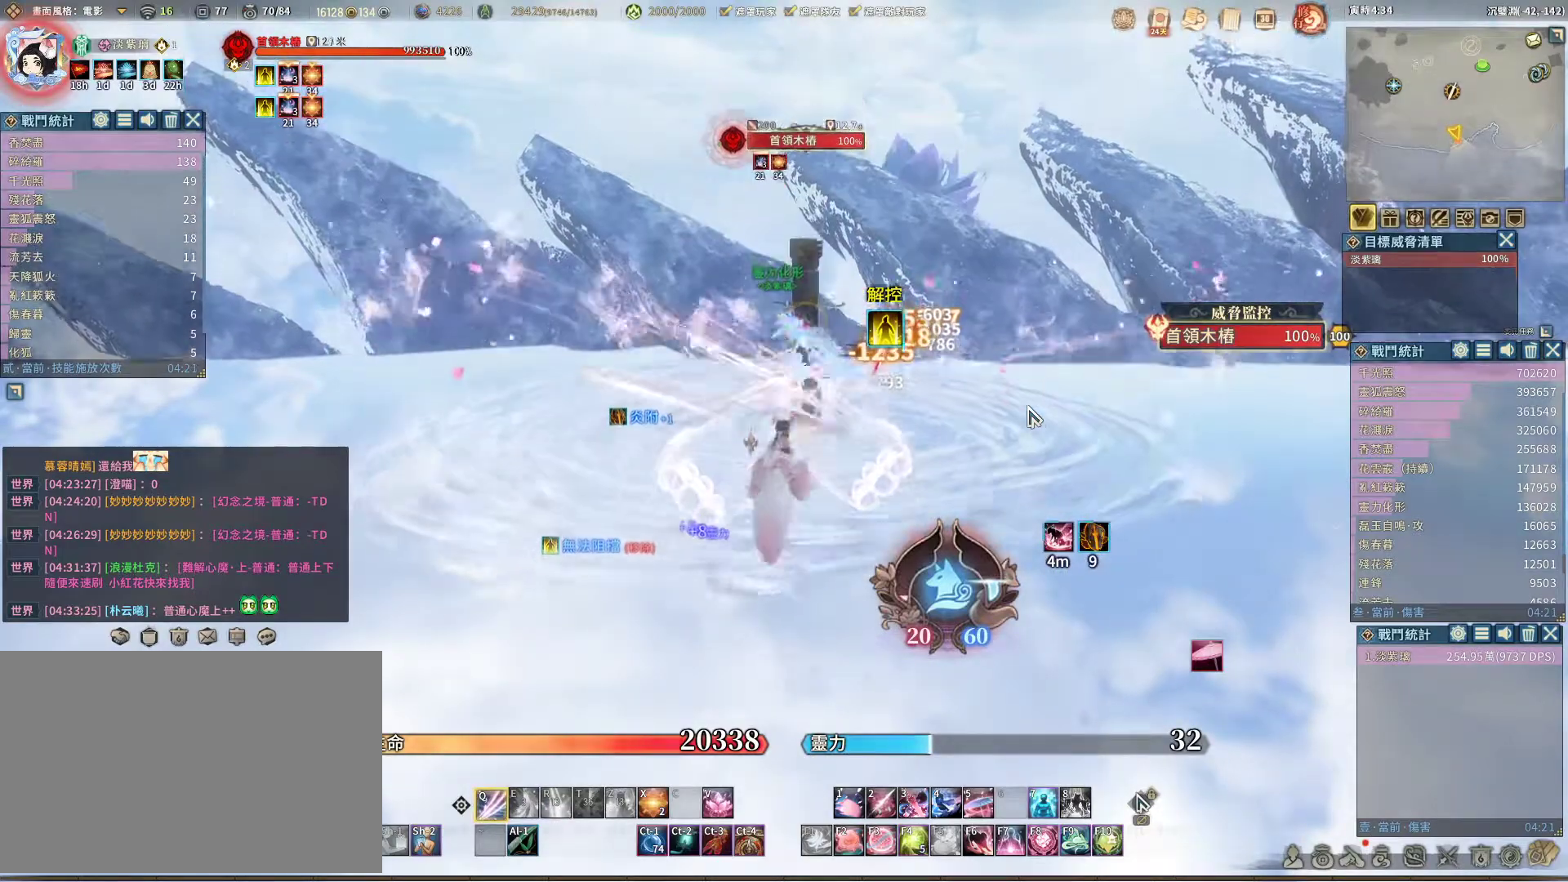
{"keys": [], "mouse": [], "events": []}
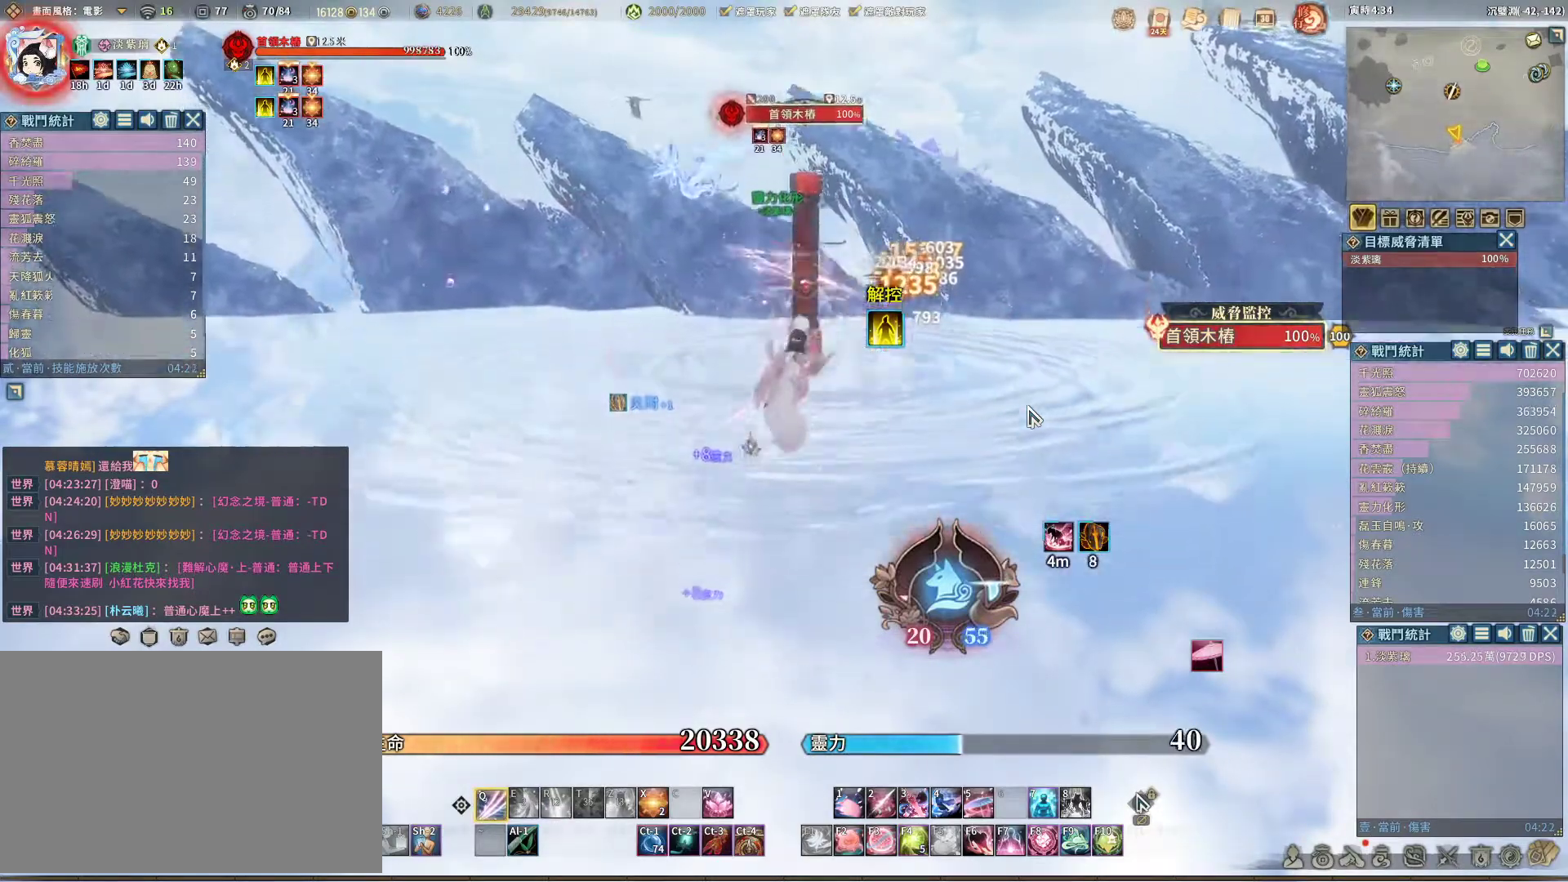
{"keys": [], "mouse": [], "events": [[317, "space", "down"], [367, "space", "up"]]}
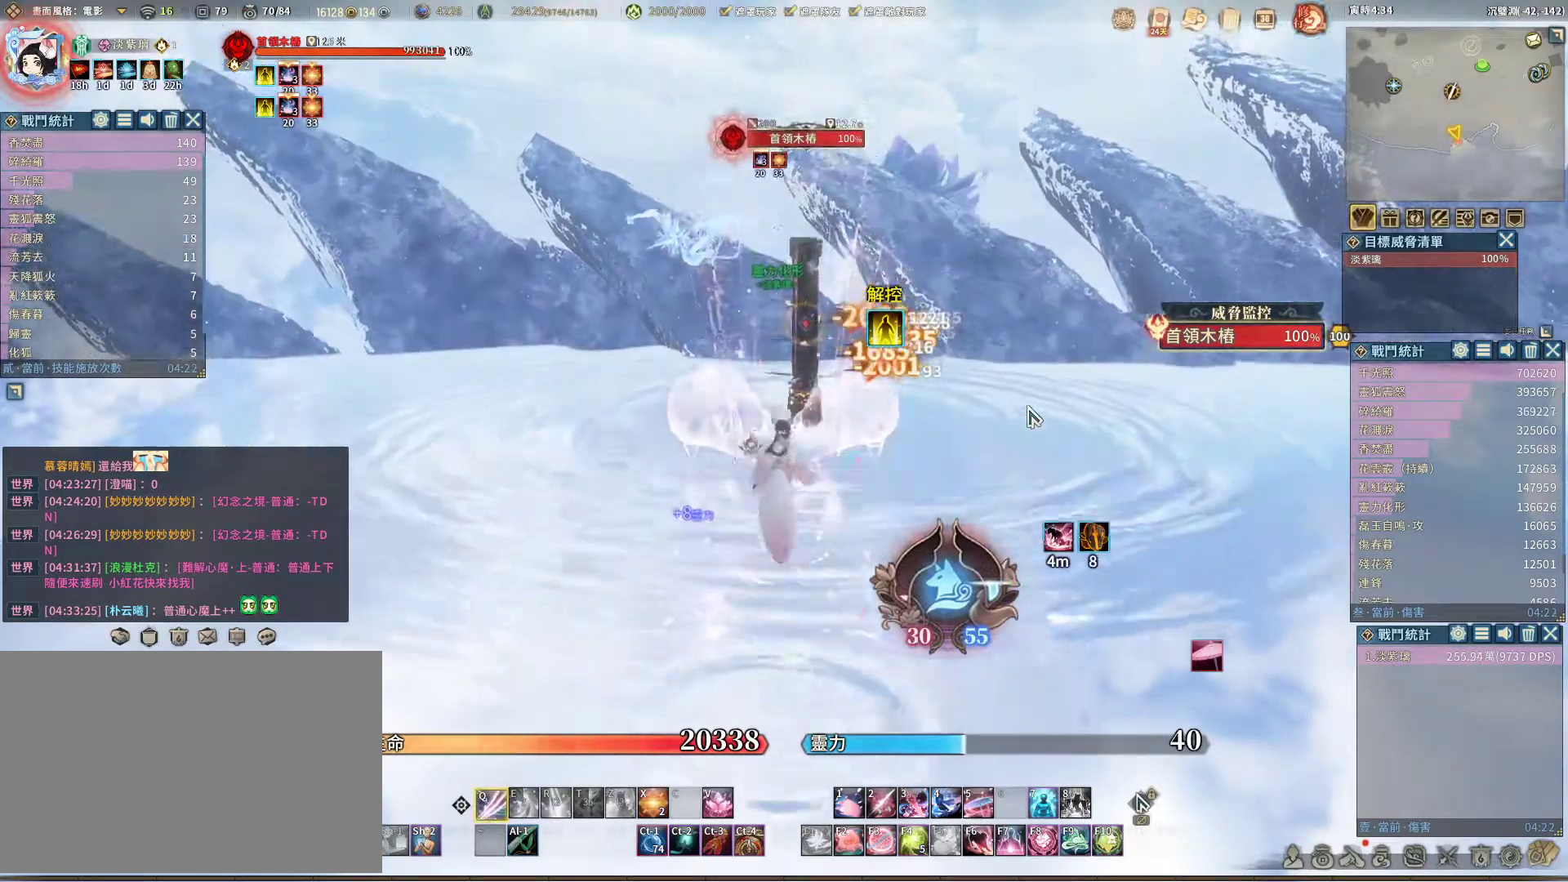
{"keys": [], "mouse": [], "events": []}
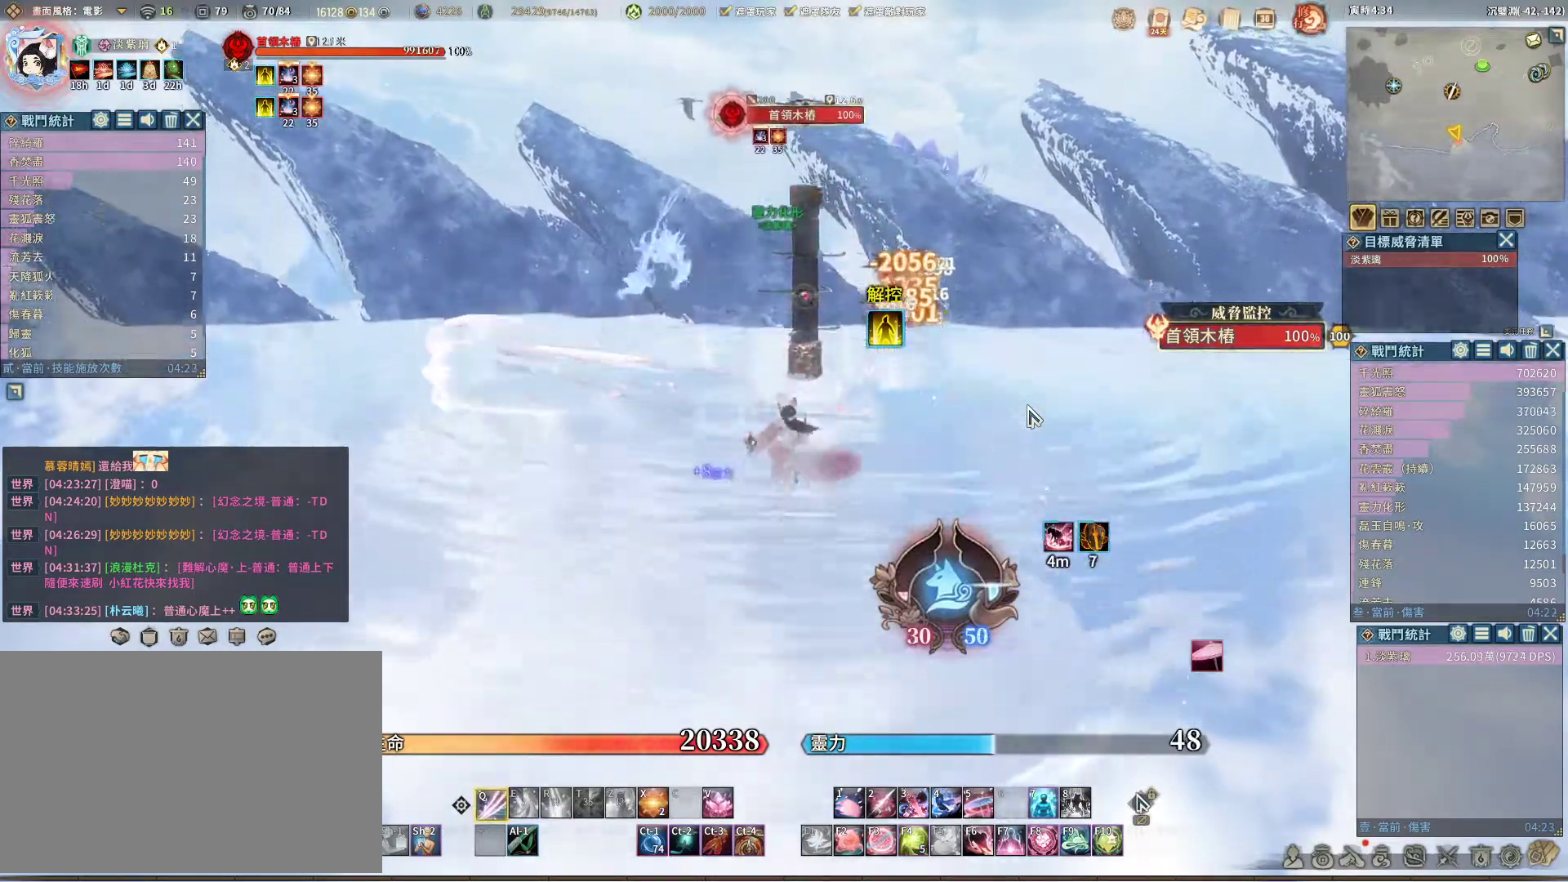
{"keys": [], "mouse": [], "events": []}
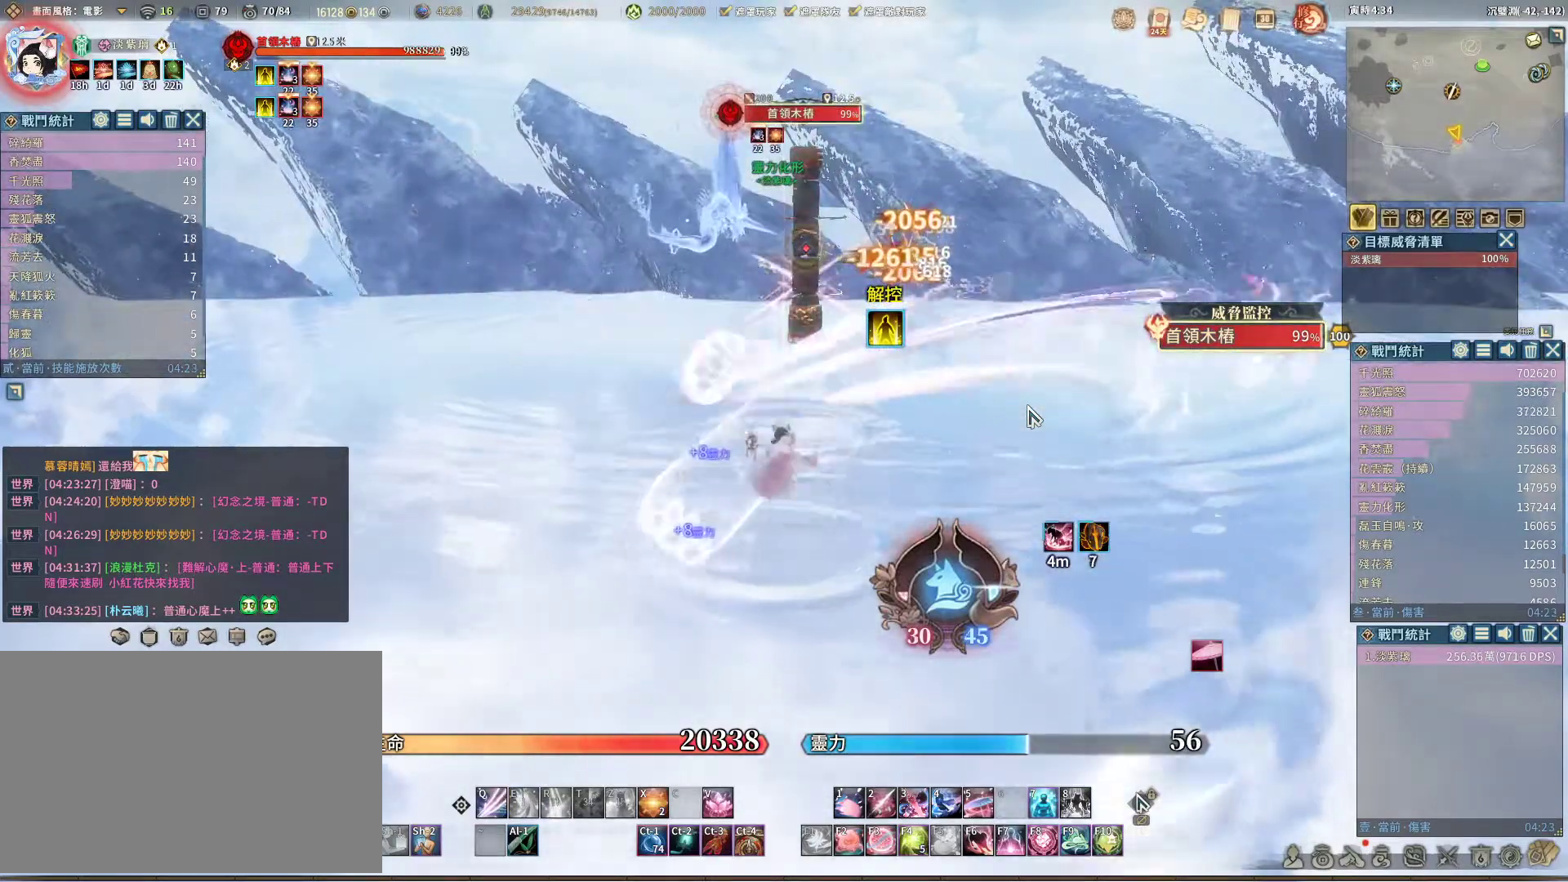
{"keys": [], "mouse": [], "events": [[33, "space", "down"], [83, "space", "up"]]}
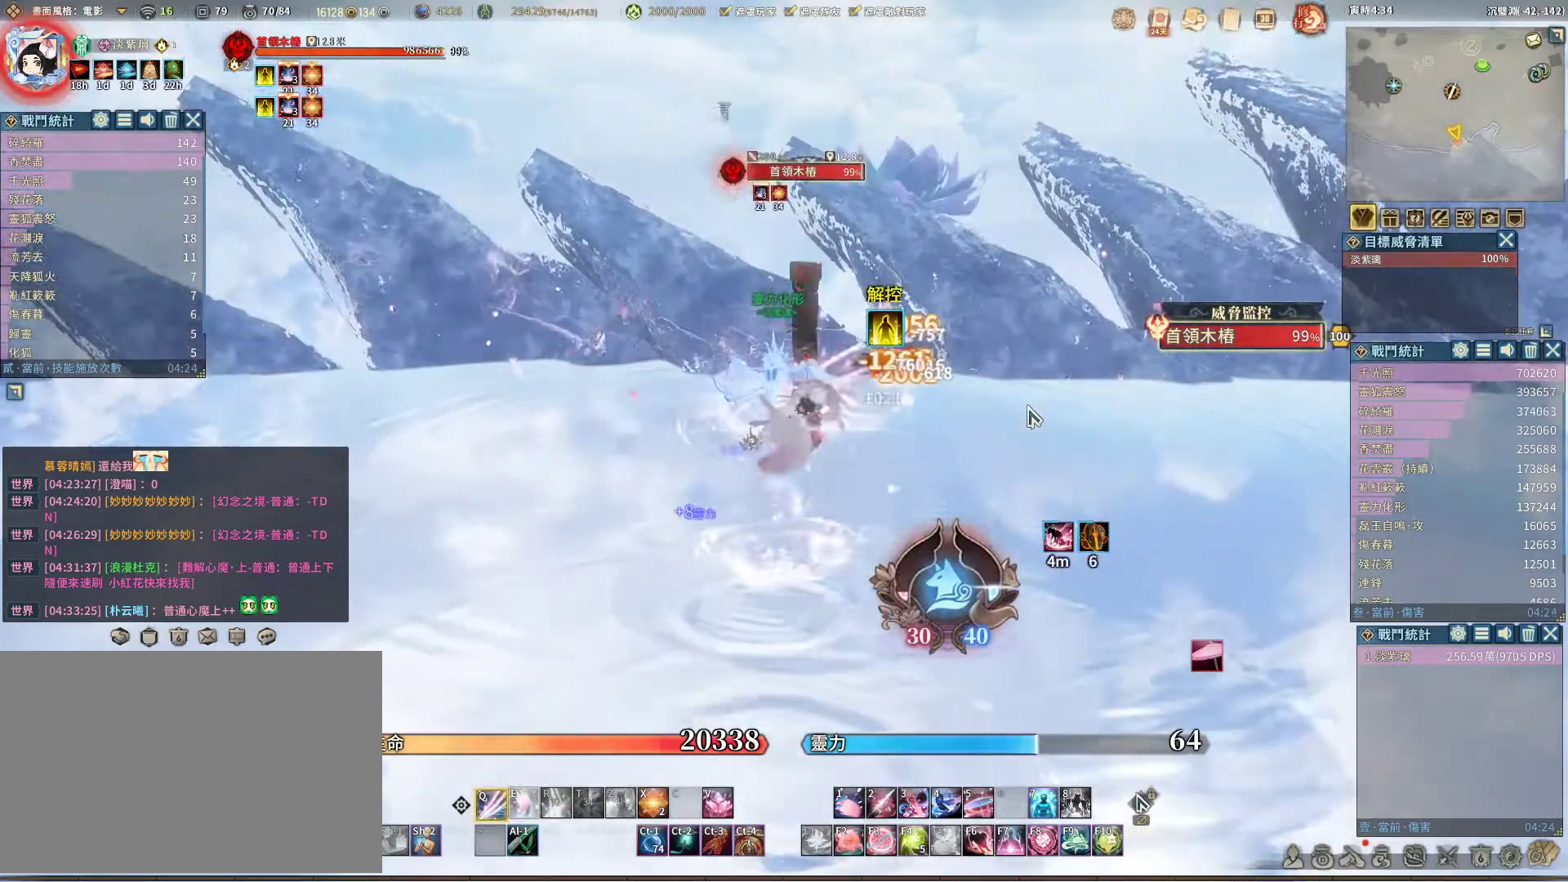
{"keys": ["e"], "mouse": [], "events": [[467, "e", "down"]]}
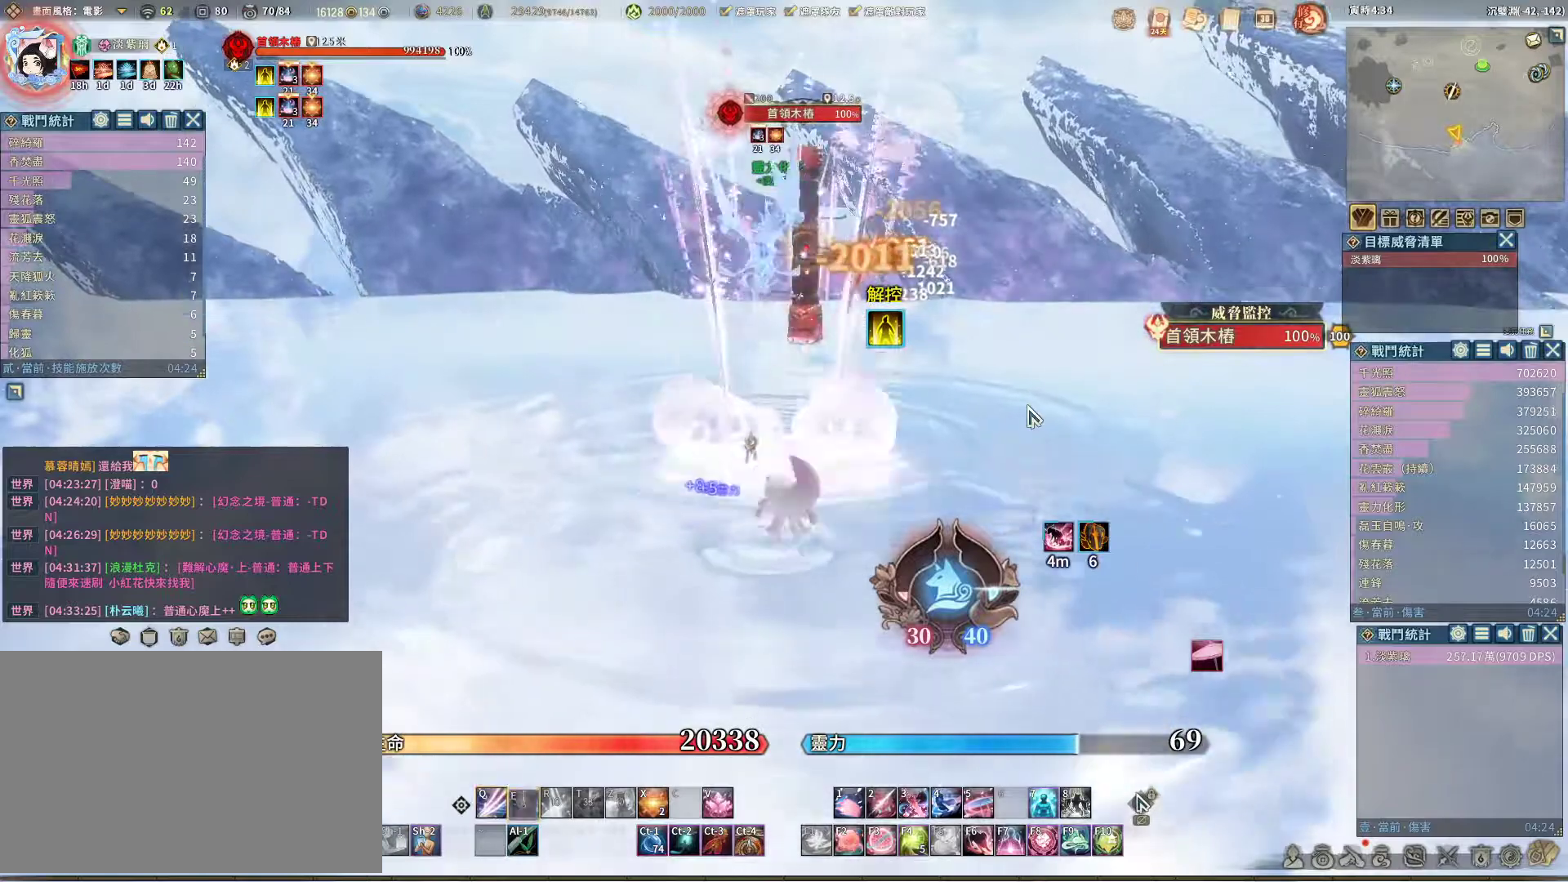
{"keys": [], "mouse": [], "events": [[17, "e", "up"]]}
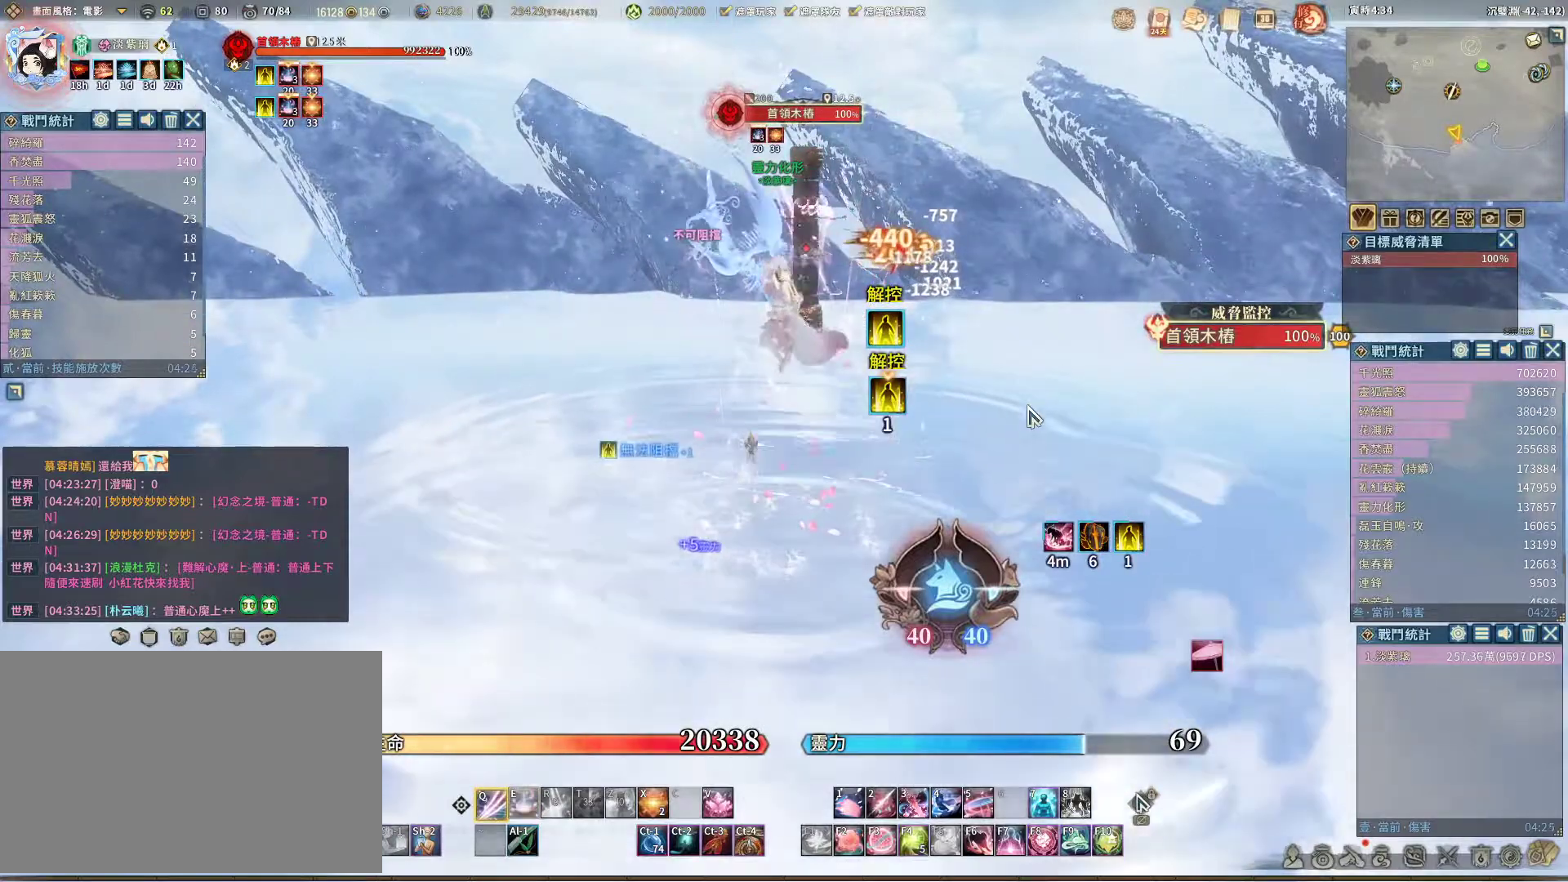
{"keys": [], "mouse": [], "events": [[217, "e", "down"], [317, "e", "up"]]}
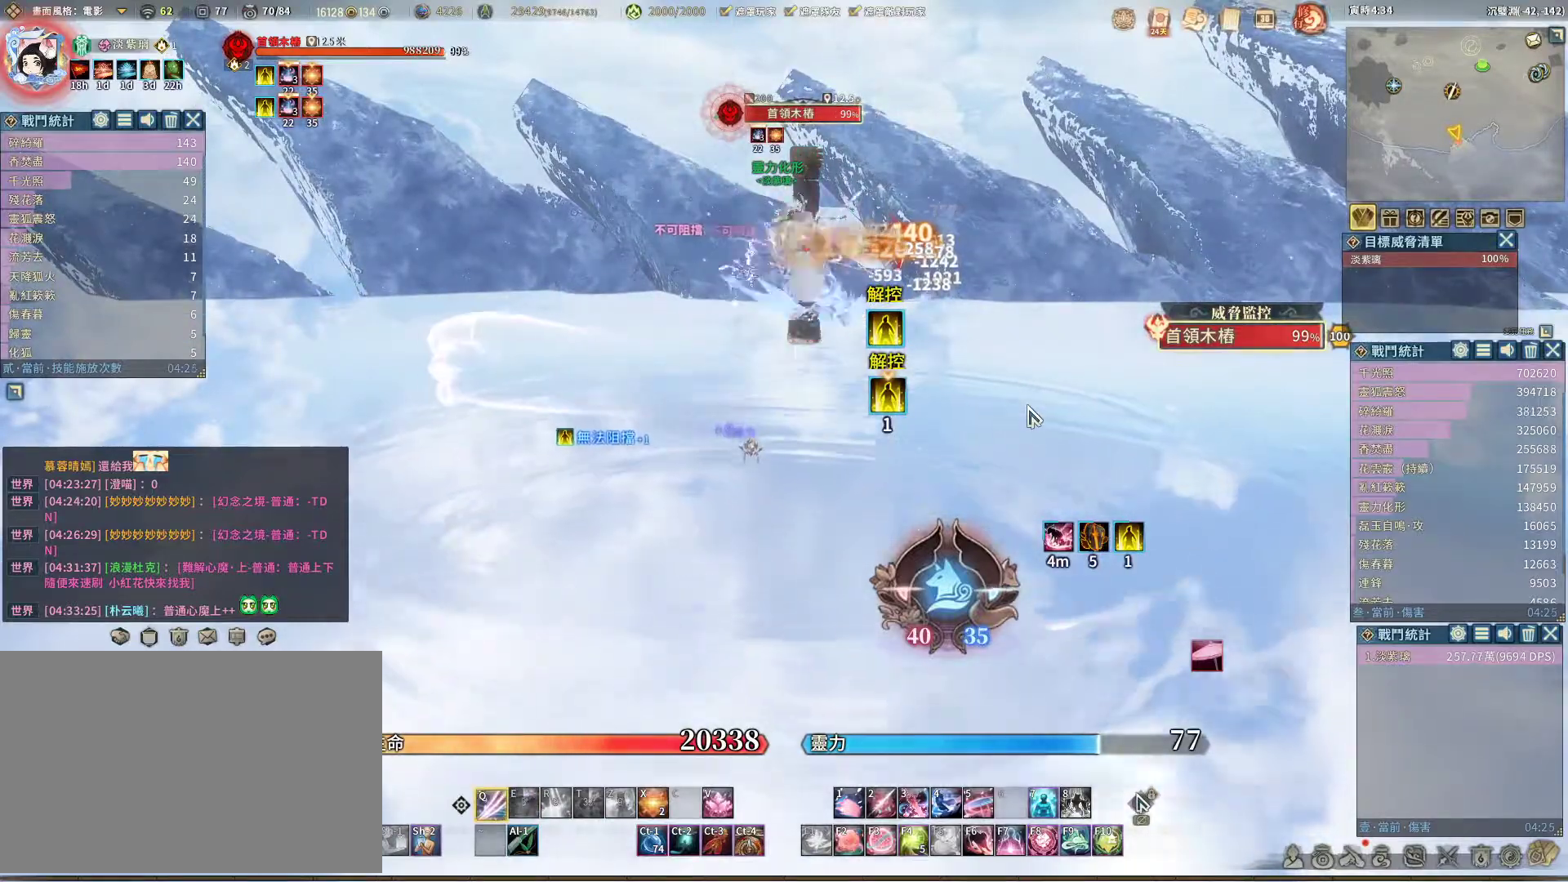
{"keys": [], "mouse": [], "events": []}
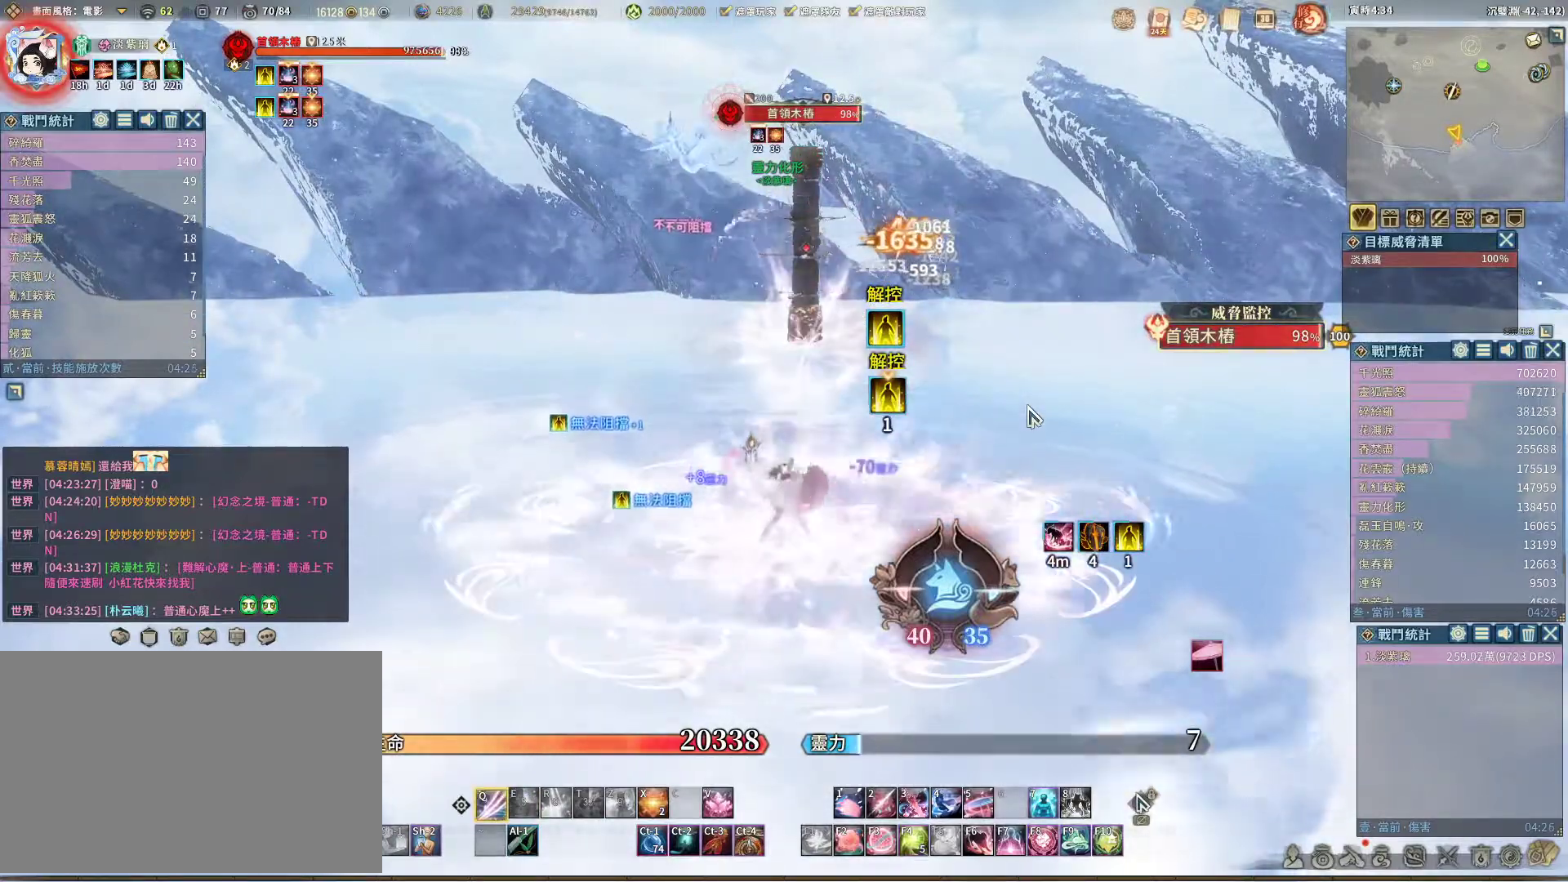
{"keys": [], "mouse": [], "events": []}
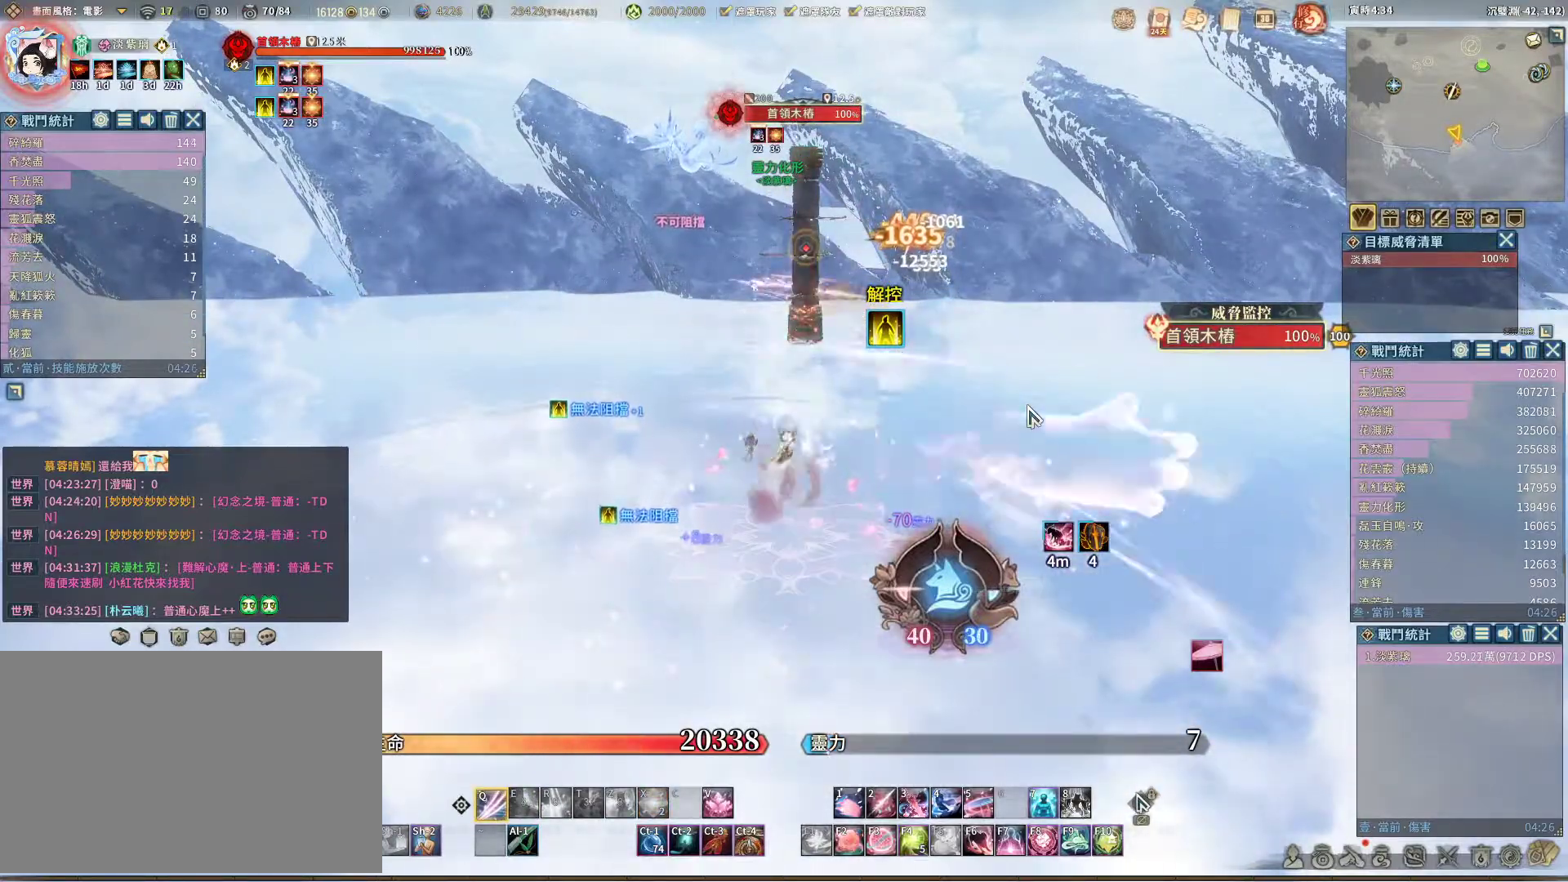
{"keys": [], "mouse": [], "events": []}
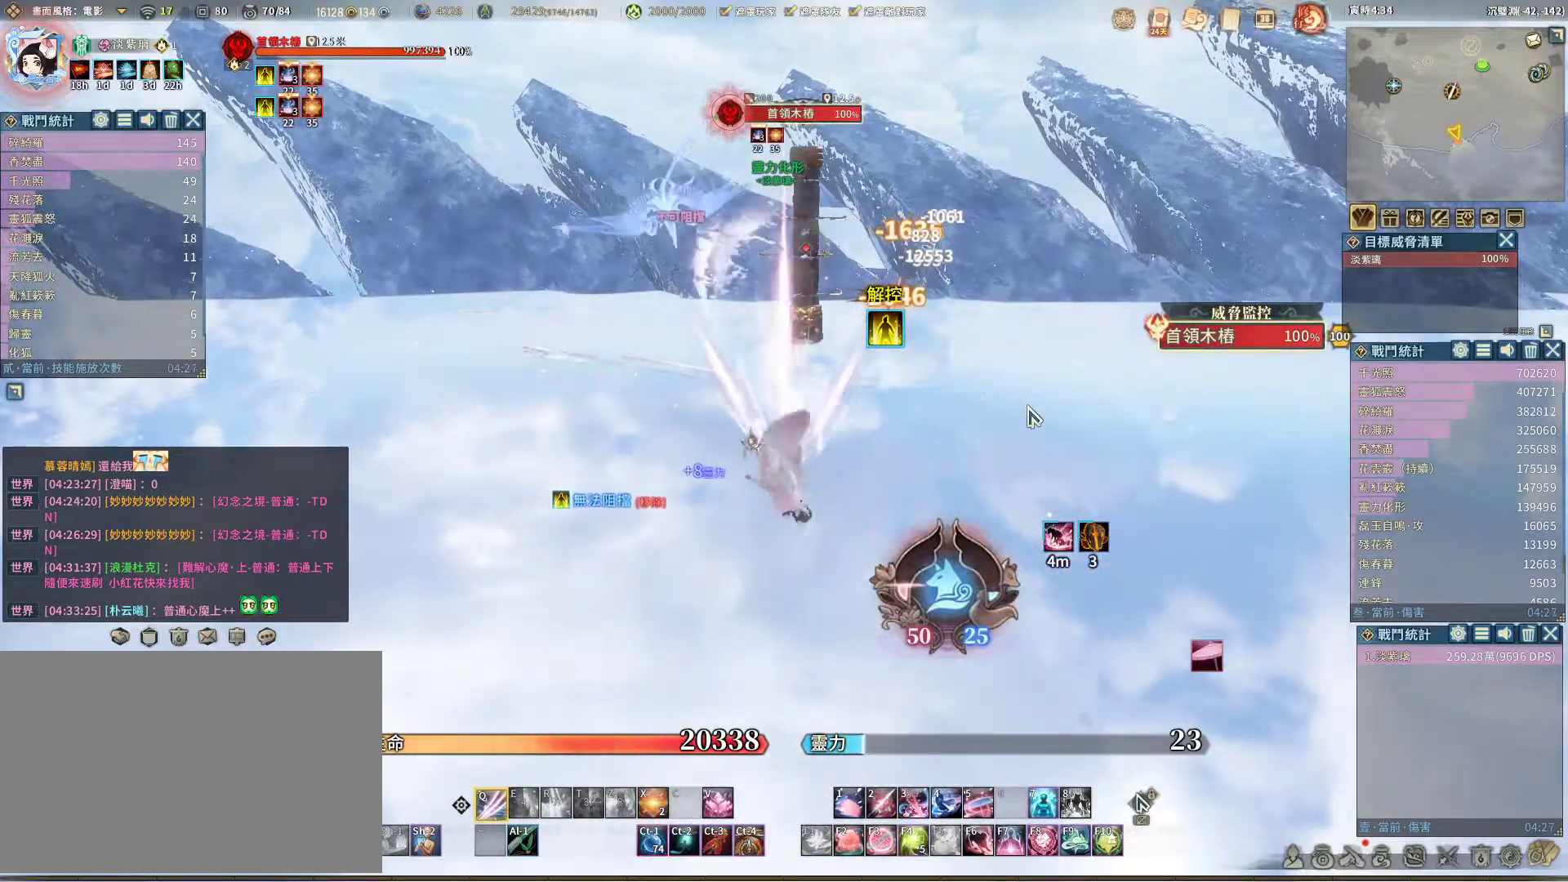
{"keys": [], "mouse": [], "events": [[333, "space", "down"], [383, "space", "up"]]}
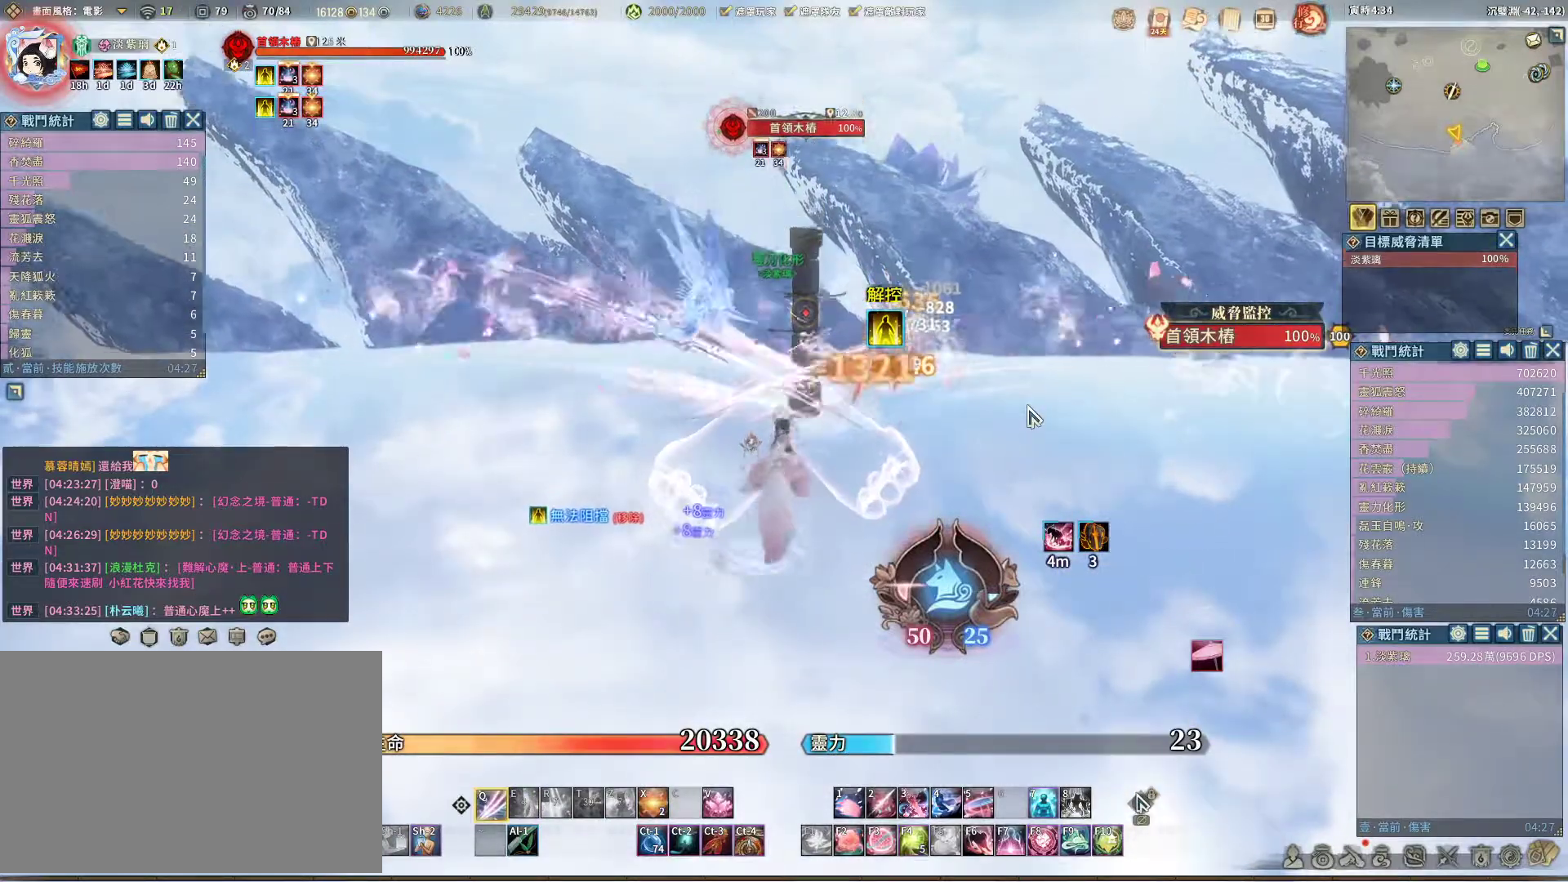
{"keys": [], "mouse": [], "events": []}